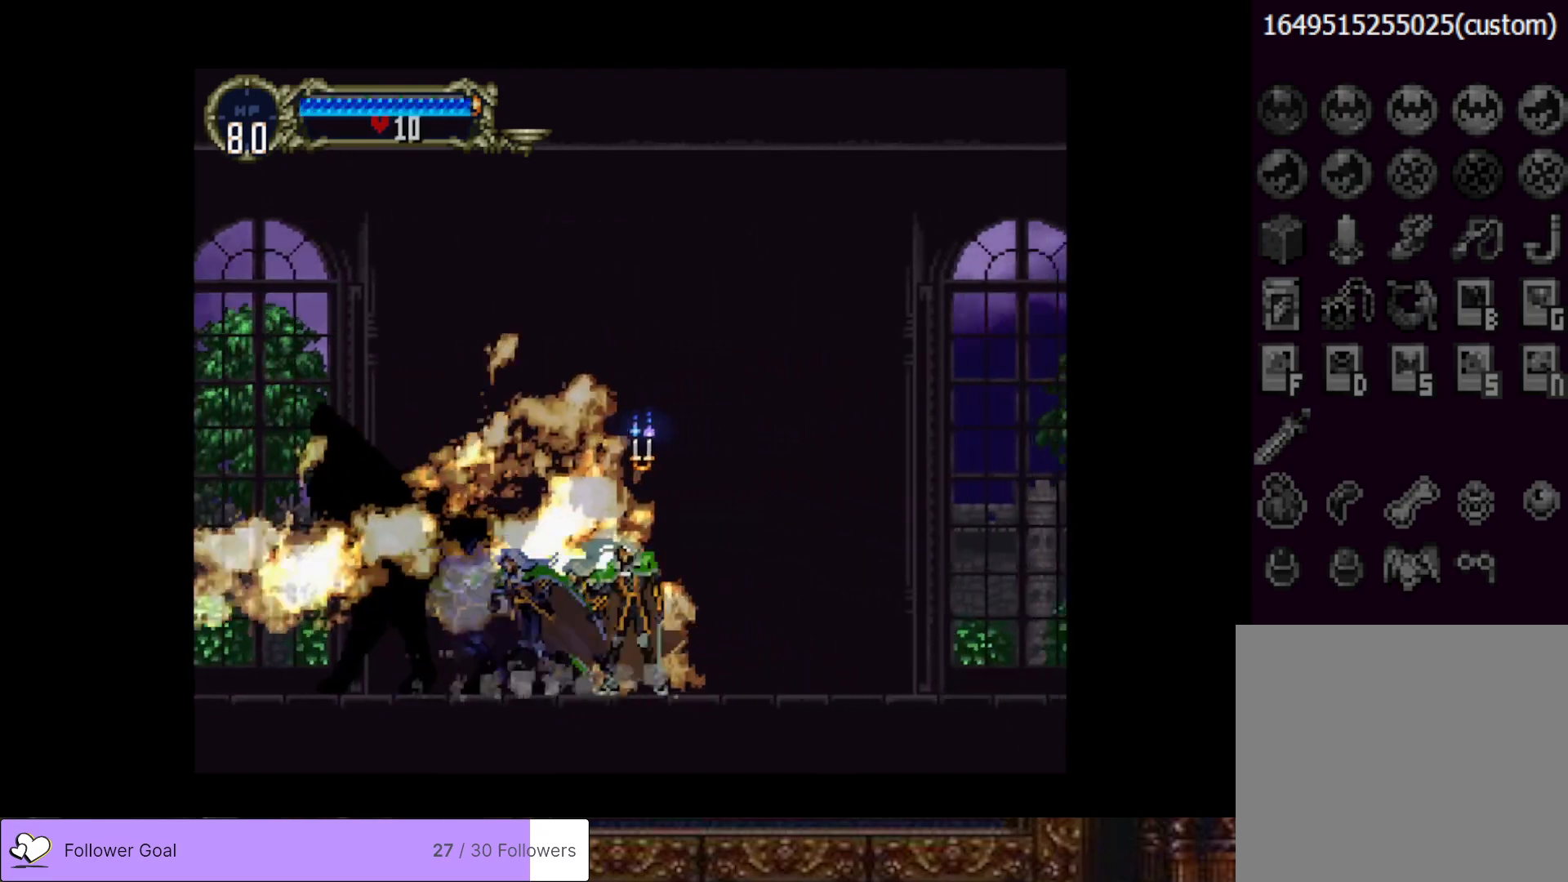
Gameplay with a controller (PlayStation layout); each line is a JSON object with the inputs held at the frame after it. "events" lists button and stick changes between this image and that frame as [ms after this image, input, new state], when the widget could be followed in between. Not read: left_stick.
{"buttons": ["CIRCLE"], "right_stick": "center", "events": [[67, "TRIANGLE", "up"], [84, "CIRCLE", "up"], [134, "CIRCLE", "down"], [167, "TRIANGLE", "down"], [234, "TRIANGLE", "up"], [267, "CIRCLE", "up"], [317, "CIRCLE", "down"], [334, "TRIANGLE", "down"], [418, "TRIANGLE", "up"], [434, "CIRCLE", "up"], [484, "CIRCLE", "down"]]}
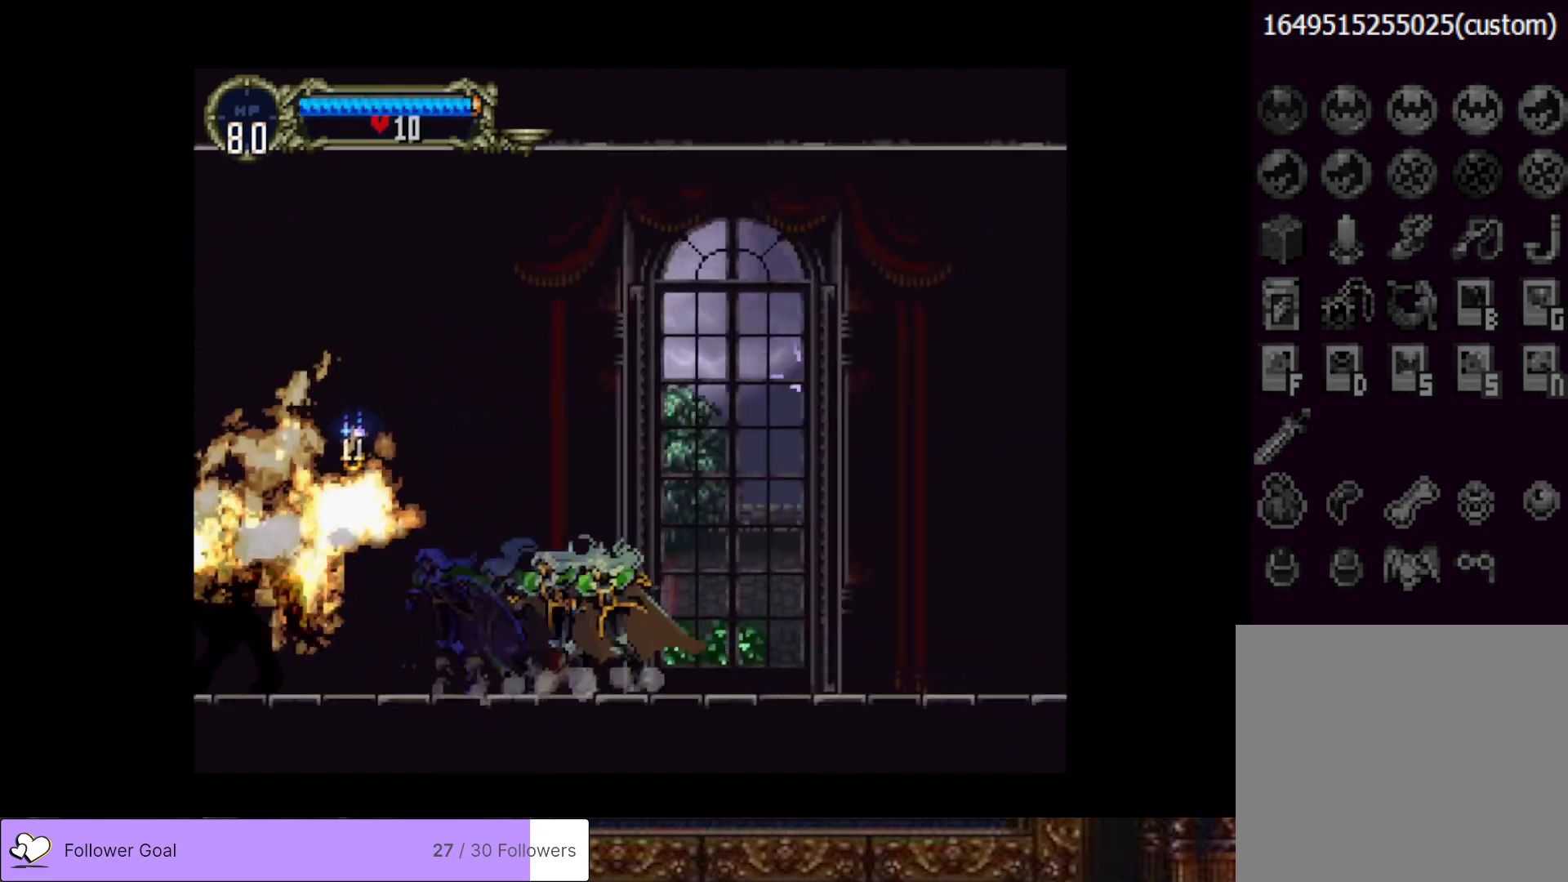
{"buttons": [], "right_stick": "center", "events": [[33, "TRIANGLE", "down"], [67, "TRIANGLE", "up"], [100, "CIRCLE", "up"], [167, "CIRCLE", "down"], [183, "TRIANGLE", "down"], [267, "TRIANGLE", "up"], [300, "CIRCLE", "up"], [350, "CIRCLE", "down"], [384, "TRIANGLE", "down"], [450, "TRIANGLE", "up"], [467, "CIRCLE", "up"]]}
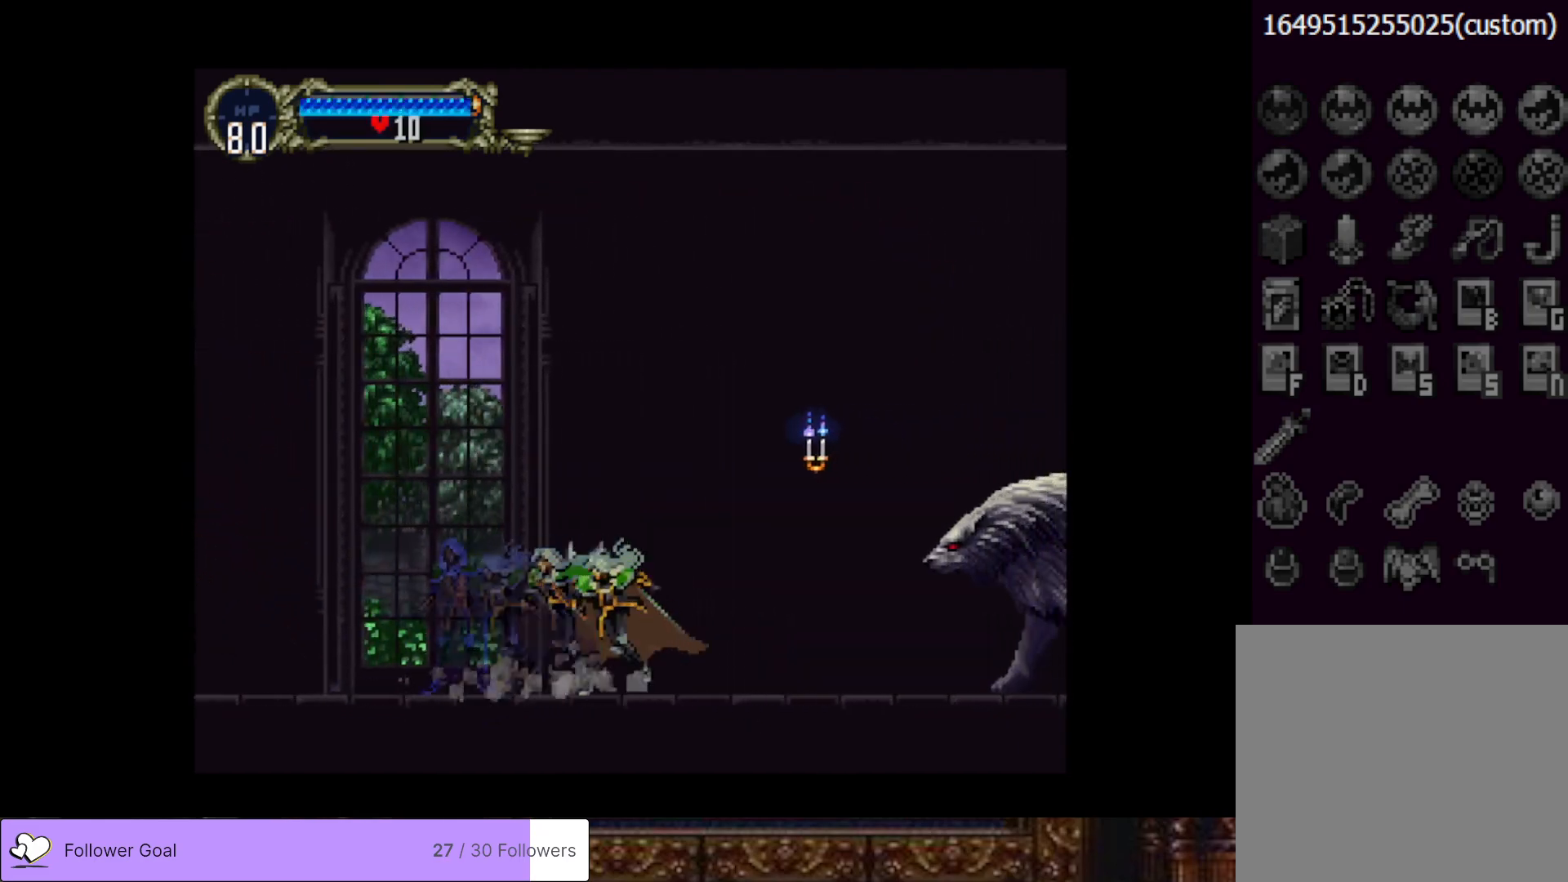
{"buttons": ["SQUARE", "DPAD_DOWN", "DPAD_RIGHT"], "right_stick": "center", "events": [[17, "CIRCLE", "down"], [51, "TRIANGLE", "down"], [117, "TRIANGLE", "up"], [134, "CIRCLE", "up"], [251, "CROSS", "down"], [251, "DPAD_RIGHT", "down"], [317, "DPAD_DOWN", "down"], [334, "CROSS", "up"], [484, "SQUARE", "down"]]}
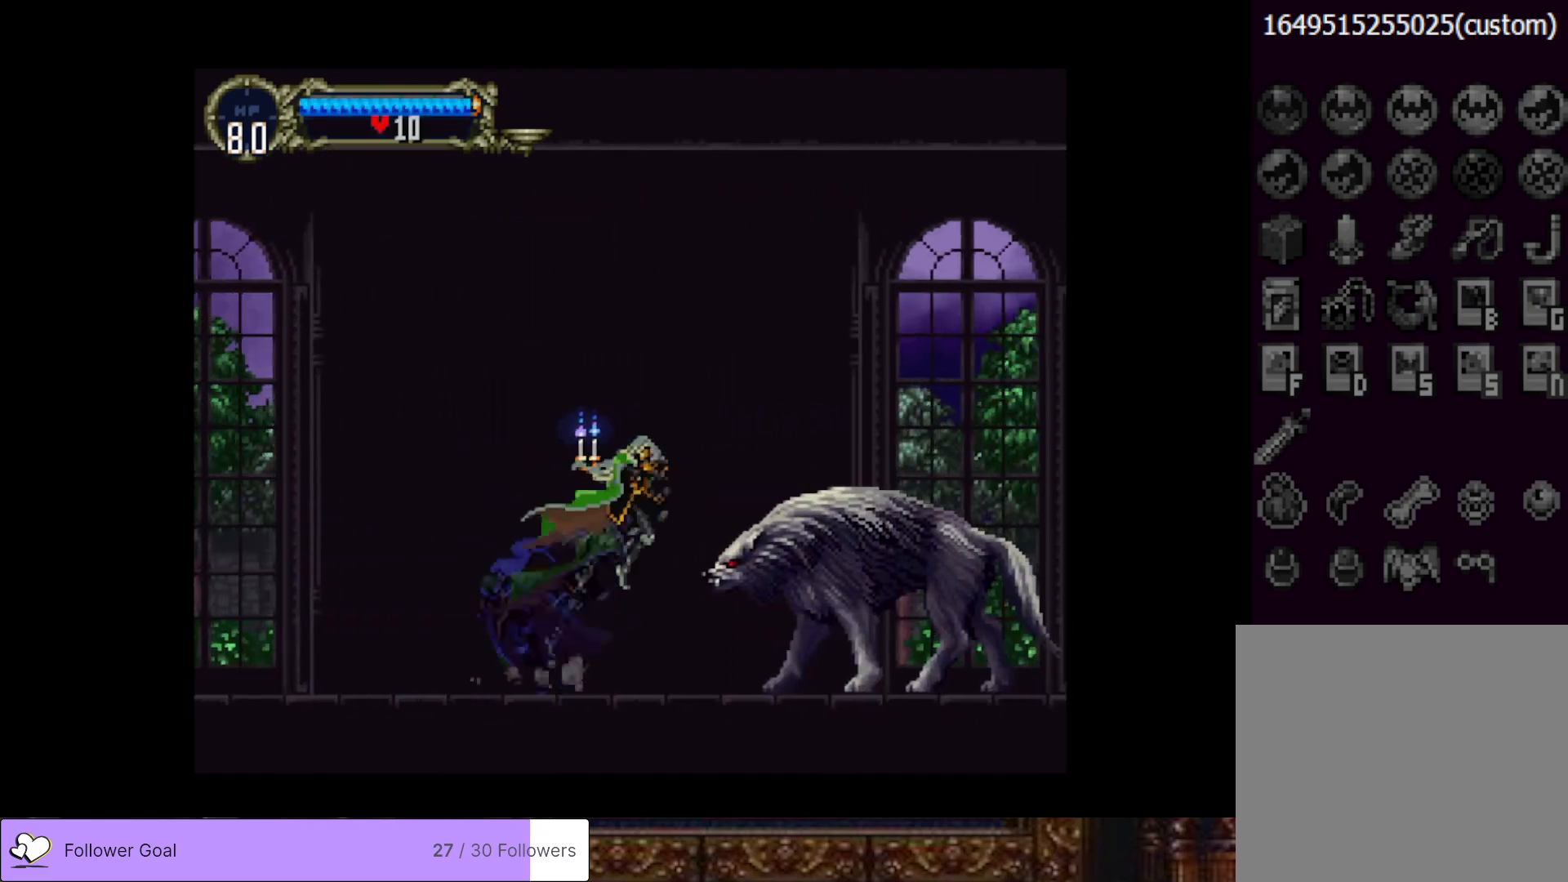
{"buttons": [], "right_stick": "center", "events": [[33, "DPAD_RIGHT", "up"], [83, "SQUARE", "up"], [150, "DPAD_DOWN", "up"], [284, "SQUARE", "down"], [367, "SQUARE", "up"]]}
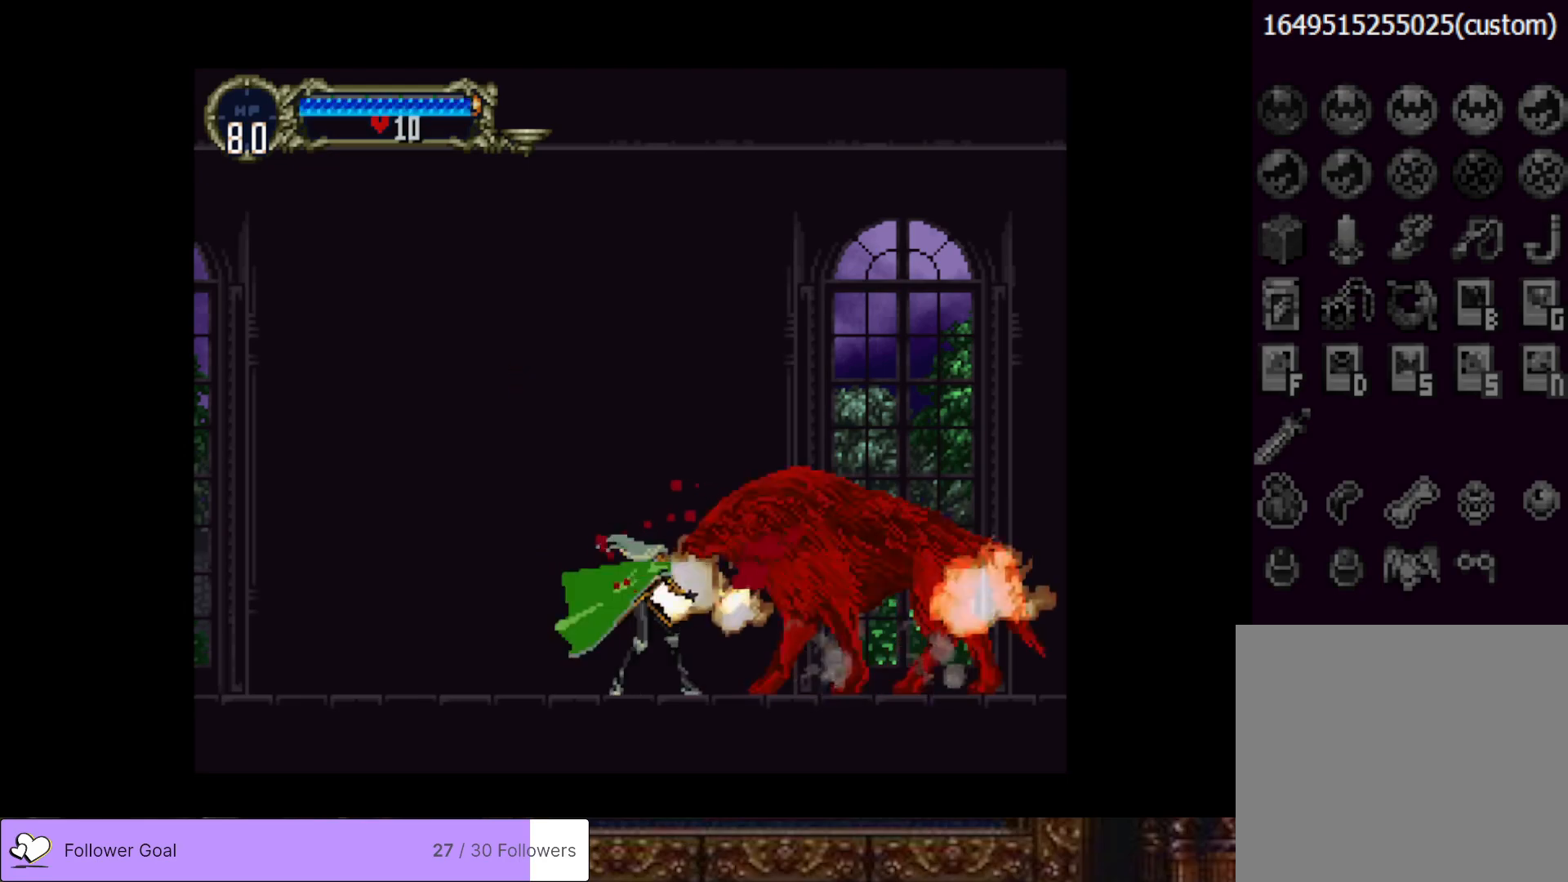
{"buttons": ["CIRCLE"], "right_stick": "center", "events": [[134, "DPAD_RIGHT", "down"], [351, "DPAD_RIGHT", "up"], [368, "CIRCLE", "down"], [368, "DPAD_LEFT", "down"], [384, "TRIANGLE", "down"], [468, "DPAD_LEFT", "up"], [501, "TRIANGLE", "up"]]}
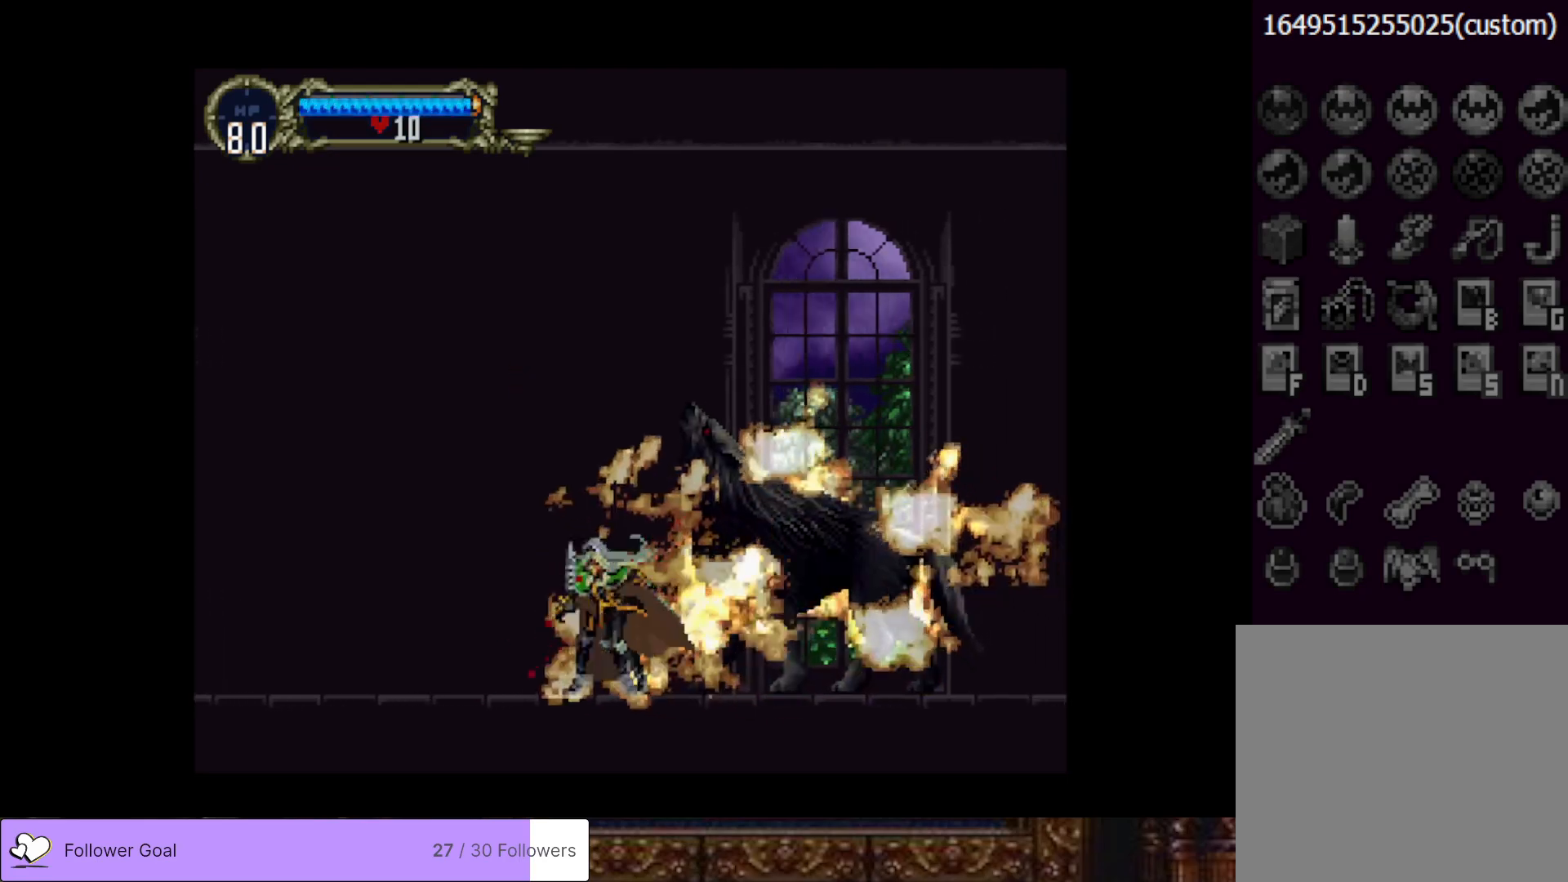
{"buttons": ["CIRCLE", "TRIANGLE"], "right_stick": "center", "events": [[17, "CIRCLE", "up"], [67, "CIRCLE", "down"], [100, "TRIANGLE", "down"], [183, "TRIANGLE", "up"], [200, "CIRCLE", "up"], [284, "CIRCLE", "down"], [284, "TRIANGLE", "down"], [400, "TRIANGLE", "up"], [417, "CIRCLE", "up"], [467, "CIRCLE", "down"], [500, "TRIANGLE", "down"]]}
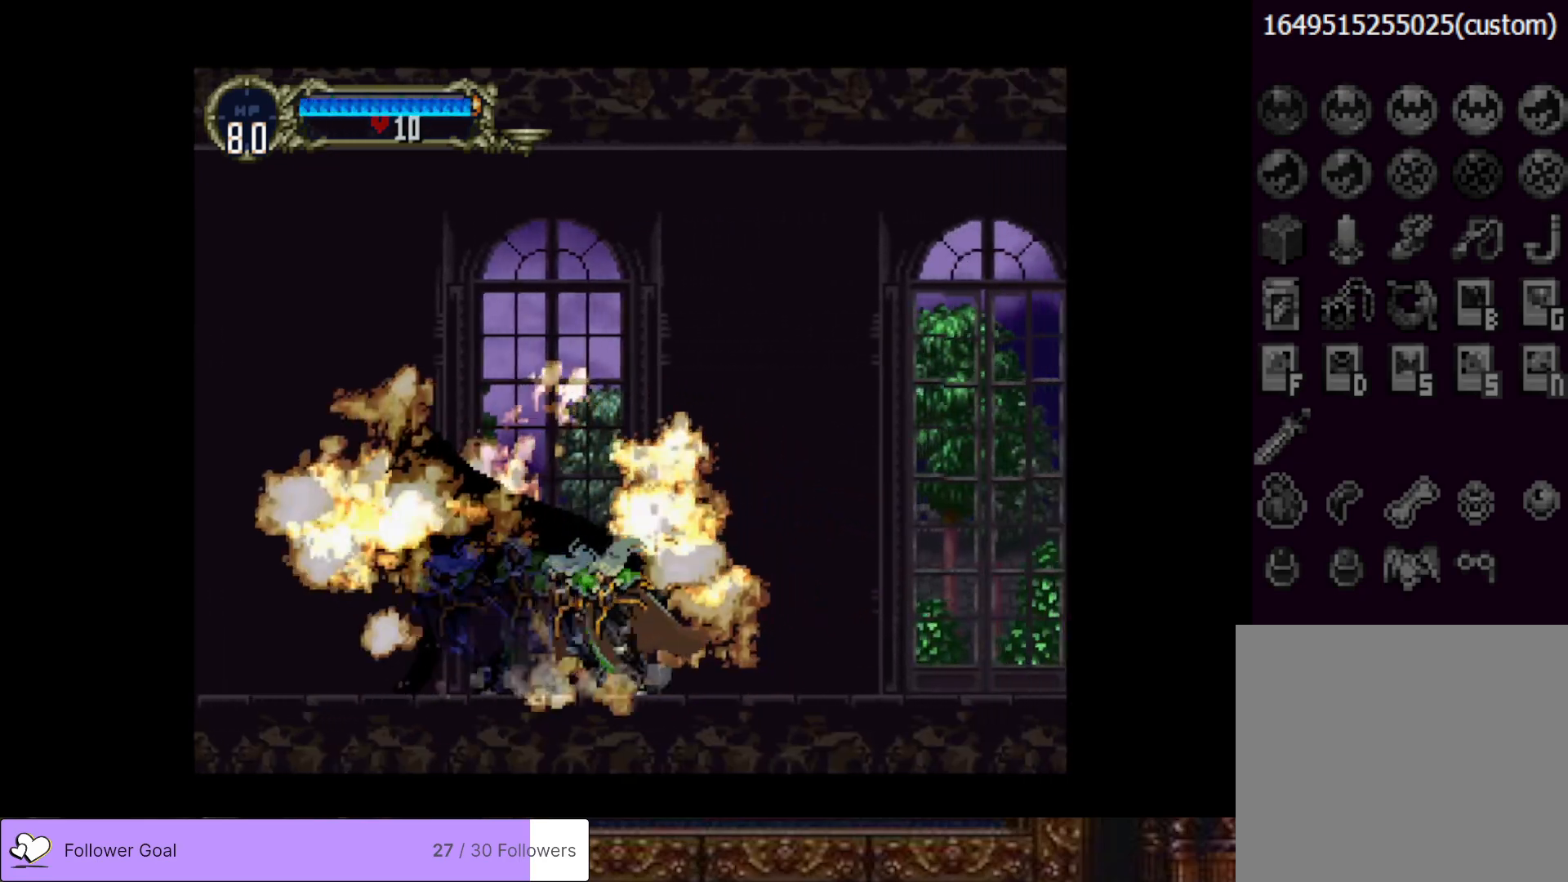
{"buttons": ["CIRCLE", "TRIANGLE"], "right_stick": "center", "events": [[101, "CIRCLE", "up"], [101, "TRIANGLE", "up"], [167, "CIRCLE", "down"], [201, "TRIANGLE", "down"], [284, "CIRCLE", "up"], [284, "TRIANGLE", "up"], [351, "CIRCLE", "down"], [484, "TRIANGLE", "down"]]}
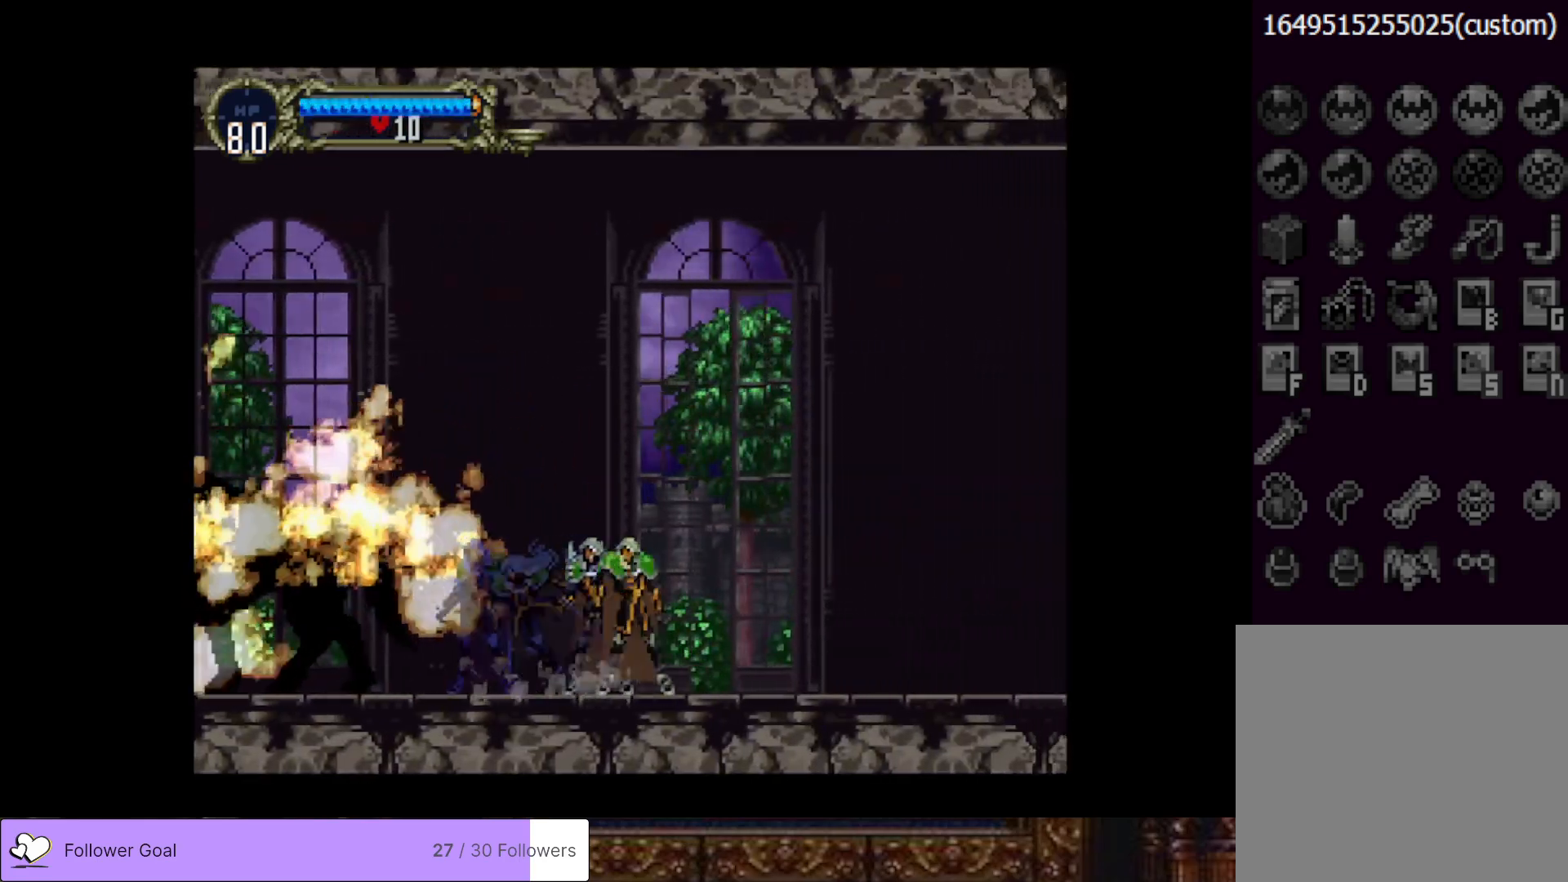
{"buttons": [], "right_stick": "center", "events": [[100, "CIRCLE", "up"], [100, "TRIANGLE", "up"], [183, "CIRCLE", "down"], [200, "TRIANGLE", "down"], [267, "TRIANGLE", "up"], [300, "CIRCLE", "up"], [350, "CIRCLE", "down"], [350, "TRIANGLE", "down"], [467, "CIRCLE", "up"], [467, "TRIANGLE", "up"]]}
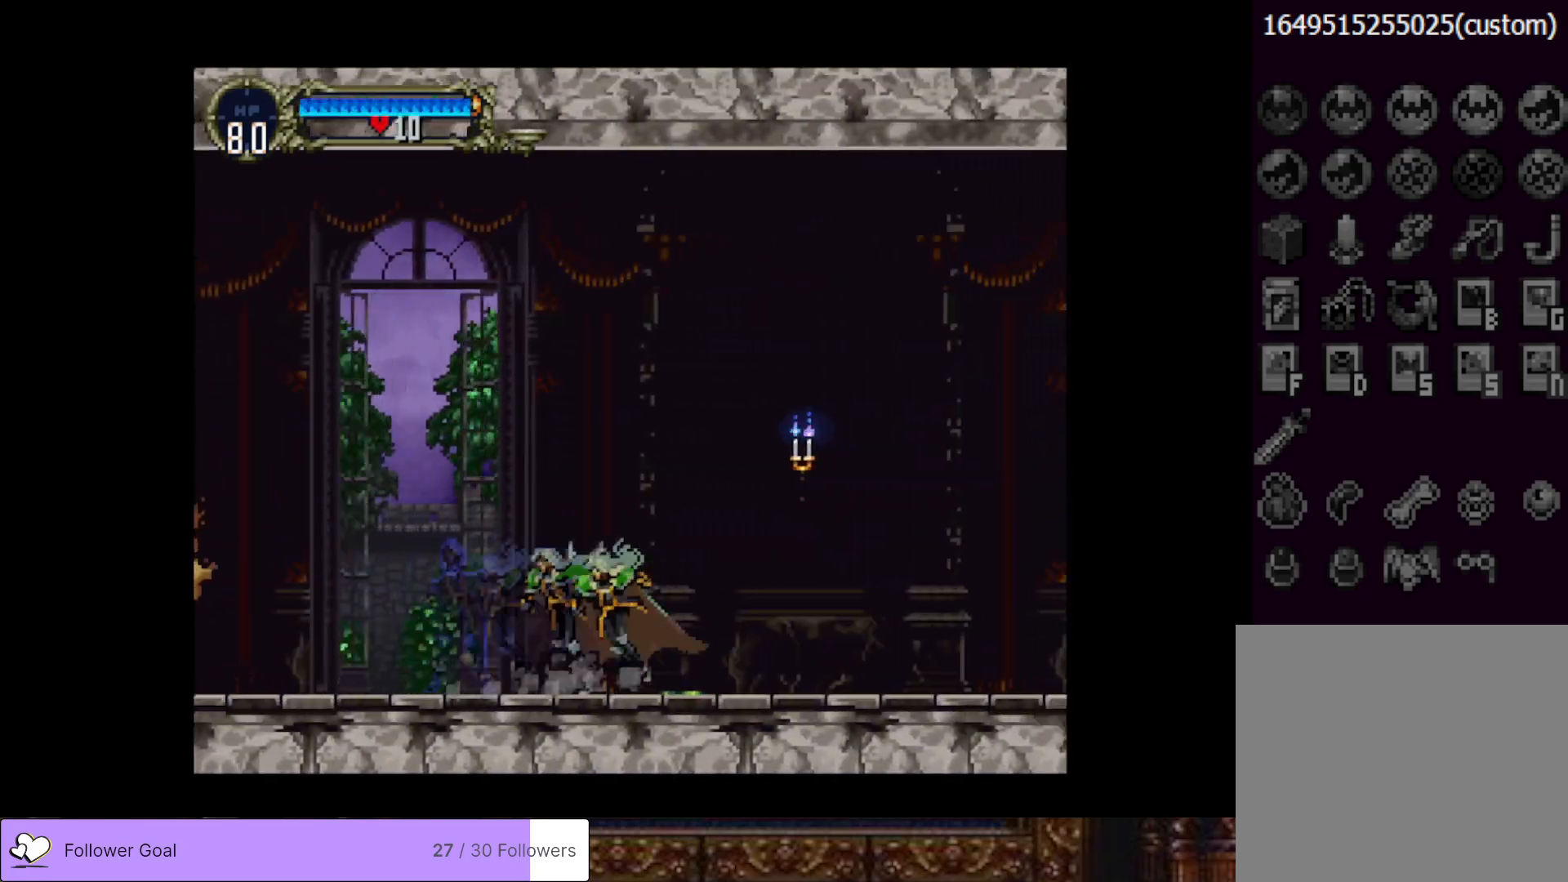
{"buttons": [], "right_stick": "center", "events": [[34, "CIRCLE", "down"], [51, "TRIANGLE", "down"], [134, "TRIANGLE", "up"], [151, "CIRCLE", "up"], [217, "CIRCLE", "down"], [234, "TRIANGLE", "down"], [317, "TRIANGLE", "up"], [351, "CIRCLE", "up"]]}
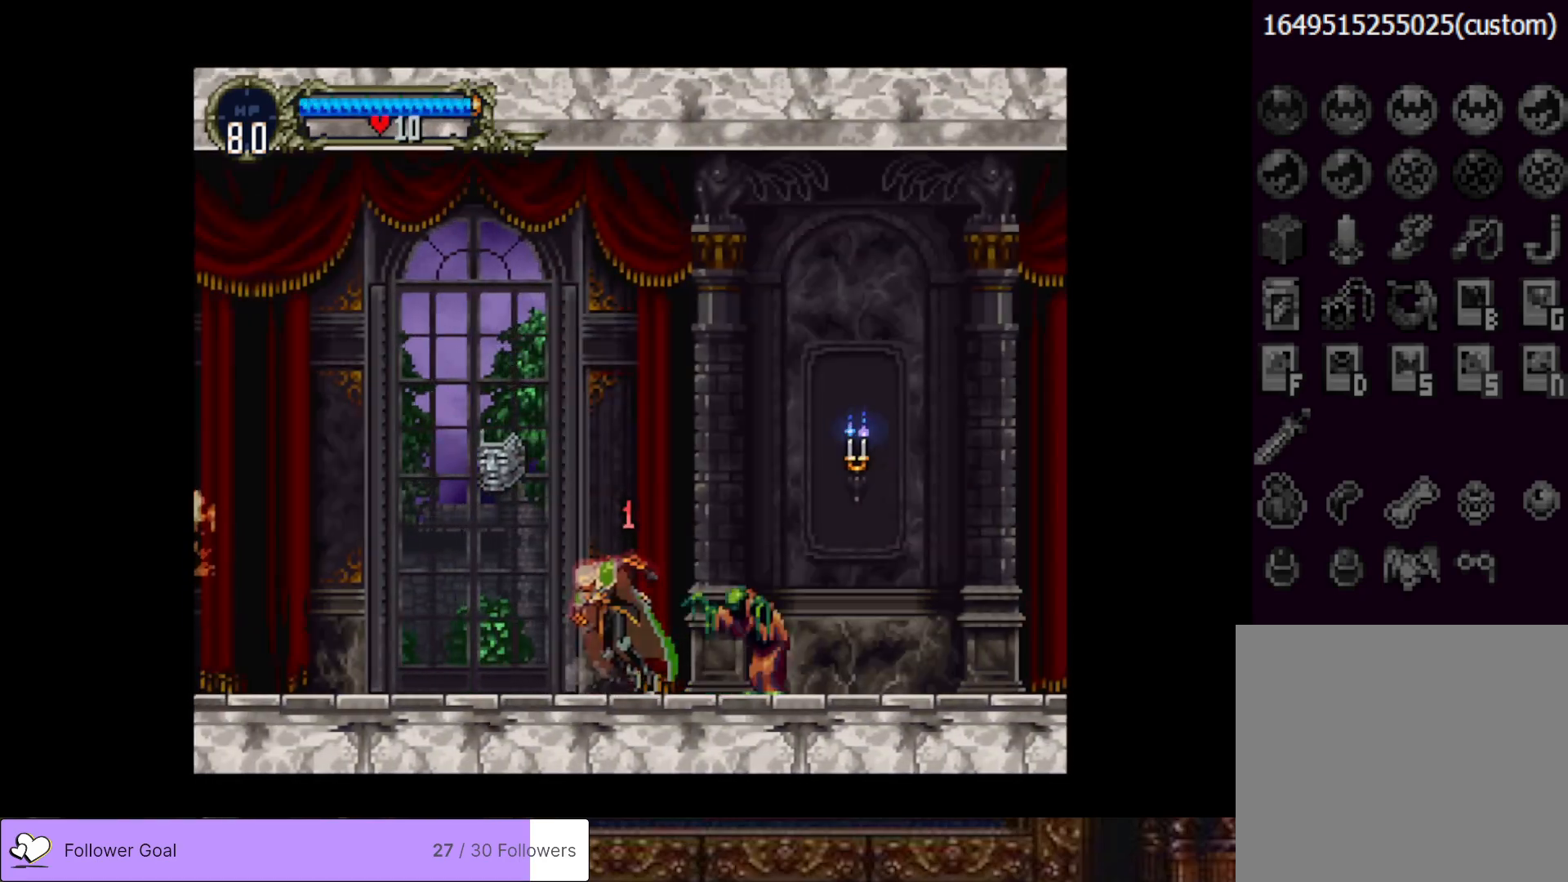
{"buttons": ["SQUARE", "DPAD_DOWN", "DPAD_RIGHT"], "right_stick": "center", "events": [[83, "DPAD_RIGHT", "down"], [133, "DPAD_DOWN", "down"], [234, "SQUARE", "down"], [350, "SQUARE", "up"], [434, "SQUARE", "down"]]}
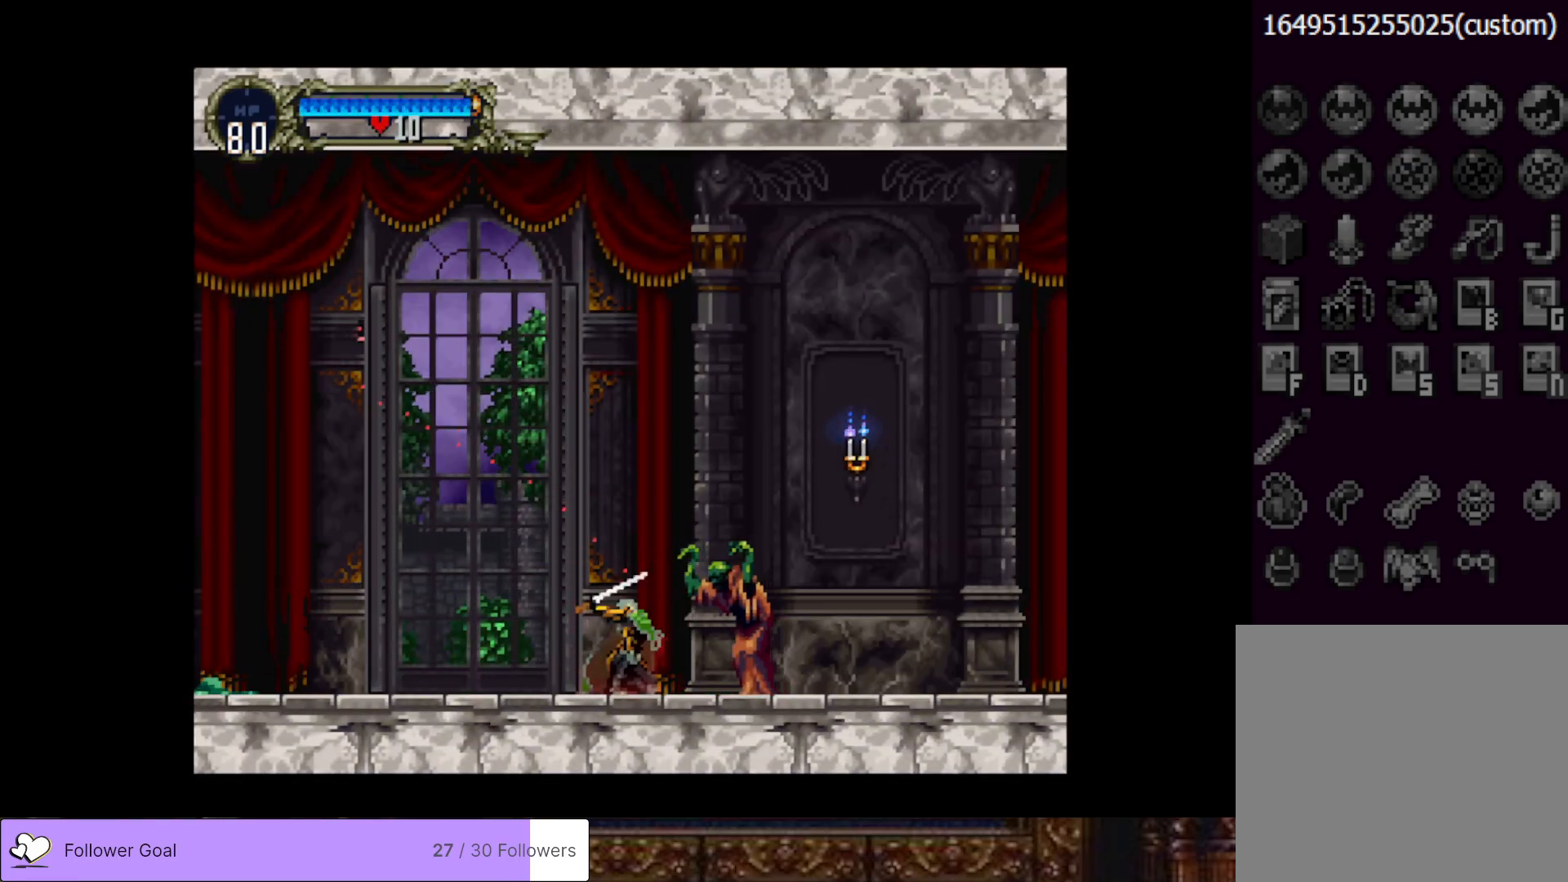
{"buttons": ["DPAD_RIGHT"], "right_stick": "center", "events": [[84, "SQUARE", "up"], [267, "DPAD_DOWN", "up"], [267, "DPAD_RIGHT", "up"], [401, "DPAD_RIGHT", "down"]]}
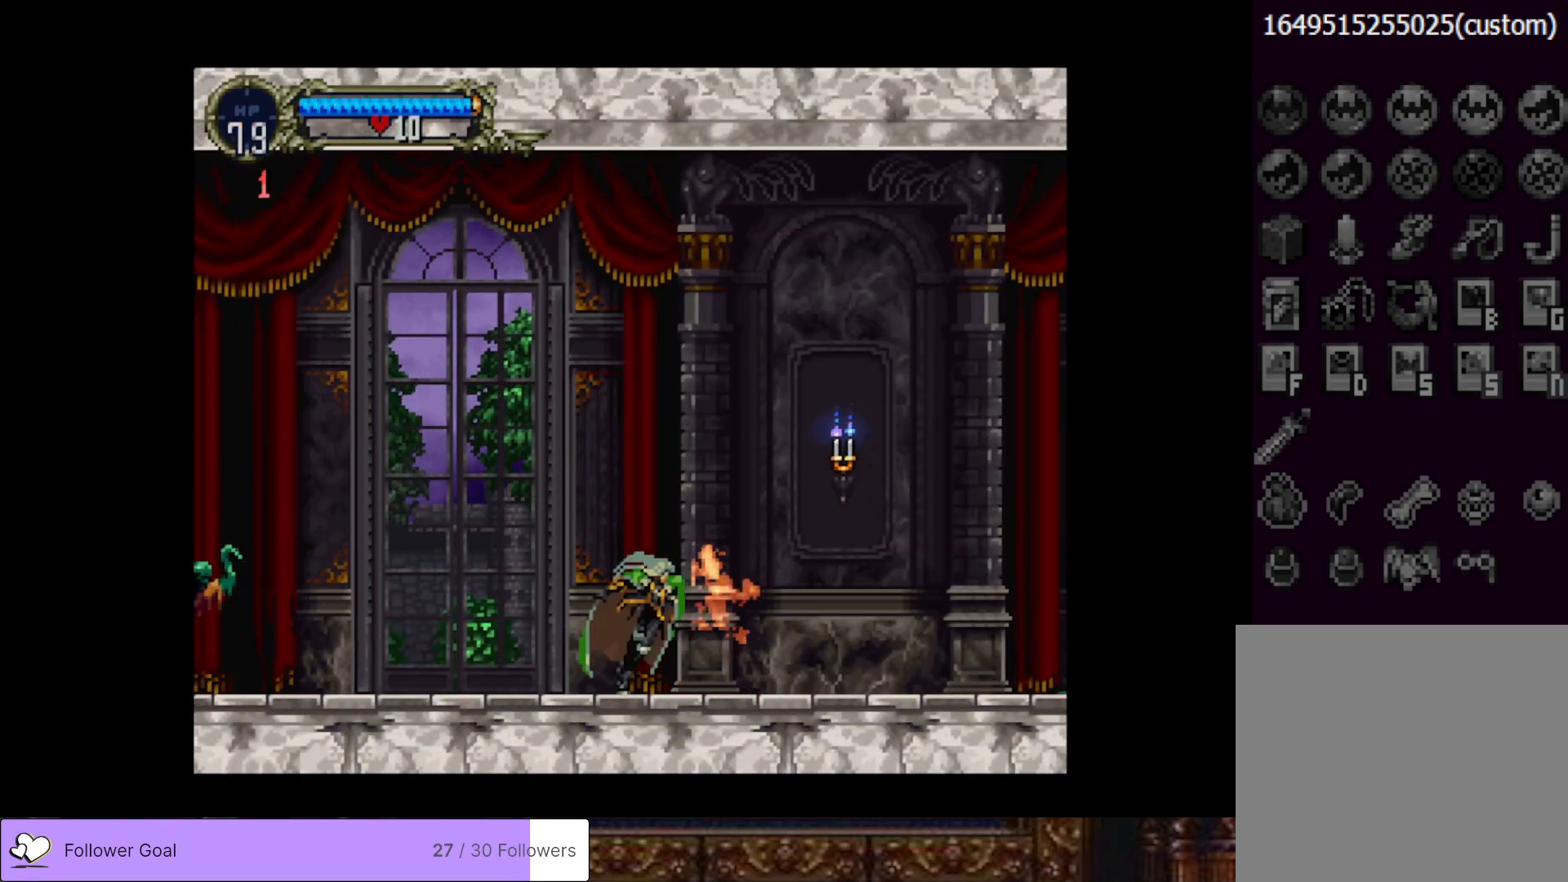
{"buttons": ["CIRCLE", "TRIANGLE"], "right_stick": "center", "events": [[33, "CIRCLE", "down"], [67, "TRIANGLE", "down"], [83, "DPAD_RIGHT", "up"], [100, "DPAD_LEFT", "down"], [167, "TRIANGLE", "up"], [183, "CIRCLE", "up"], [217, "DPAD_LEFT", "up"], [234, "CIRCLE", "down"], [267, "TRIANGLE", "down"], [350, "TRIANGLE", "up"], [367, "CIRCLE", "up"], [417, "CIRCLE", "down"], [450, "TRIANGLE", "down"]]}
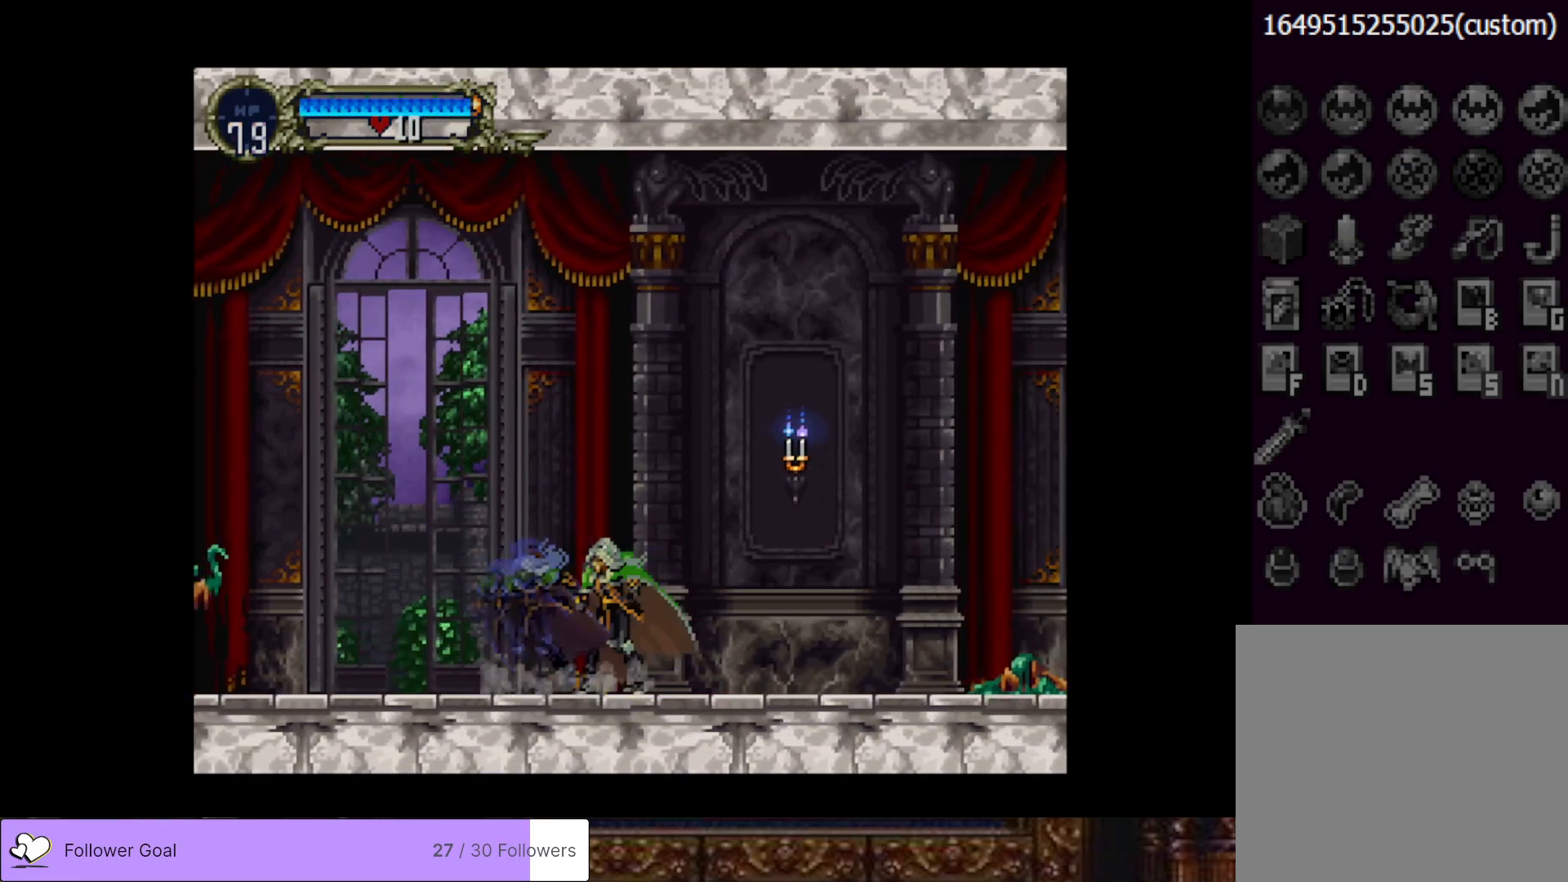
{"buttons": ["CROSS", "DPAD_RIGHT"], "right_stick": "center", "events": [[51, "TRIANGLE", "up"], [67, "CIRCLE", "up"], [134, "CIRCLE", "down"], [151, "TRIANGLE", "down"], [217, "TRIANGLE", "up"], [234, "CIRCLE", "up"], [284, "DPAD_RIGHT", "down"], [317, "CROSS", "down"]]}
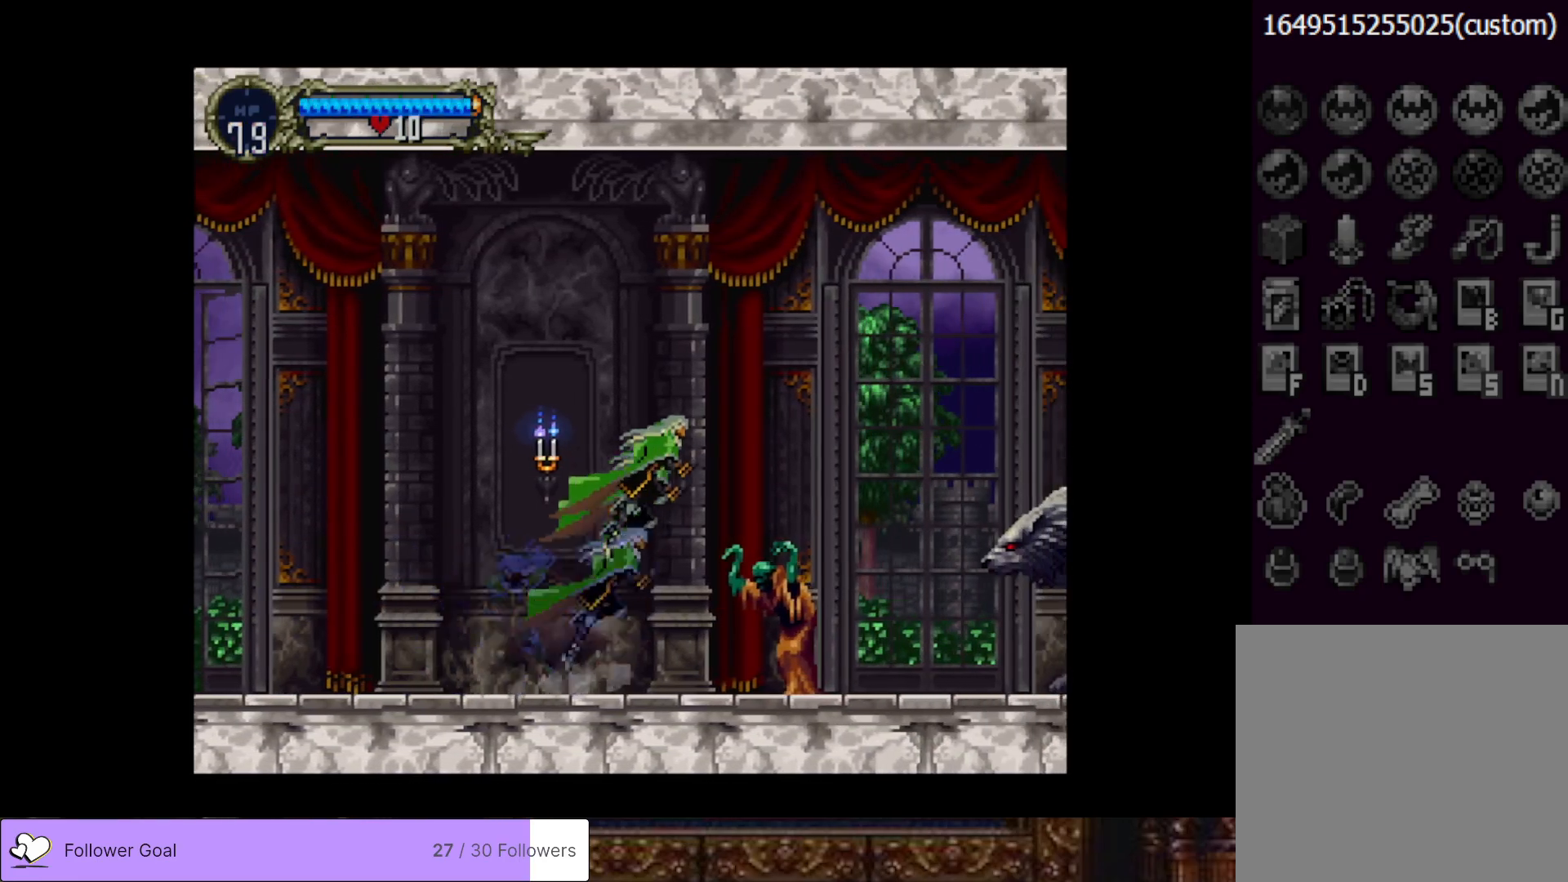
{"buttons": ["DPAD_RIGHT"], "right_stick": "center", "events": [[200, "CROSS", "up"]]}
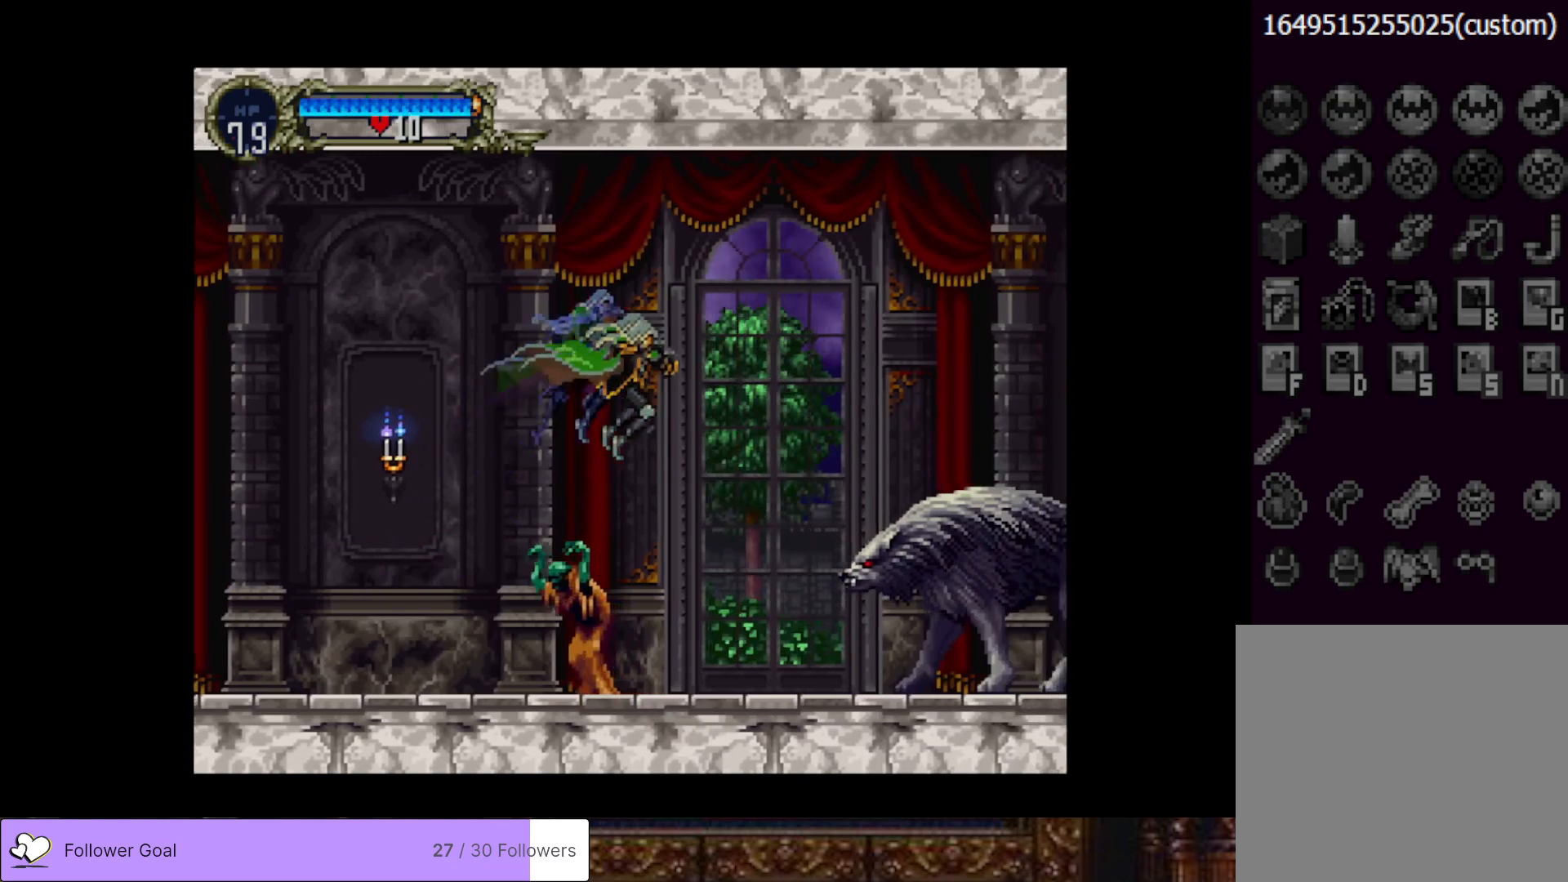
{"buttons": [], "right_stick": "center", "events": [[51, "DPAD_DOWN", "down"], [51, "SQUARE", "down"], [184, "SQUARE", "up"], [217, "DPAD_DOWN", "up"], [384, "DPAD_RIGHT", "up"], [401, "SQUARE", "down"], [501, "SQUARE", "up"]]}
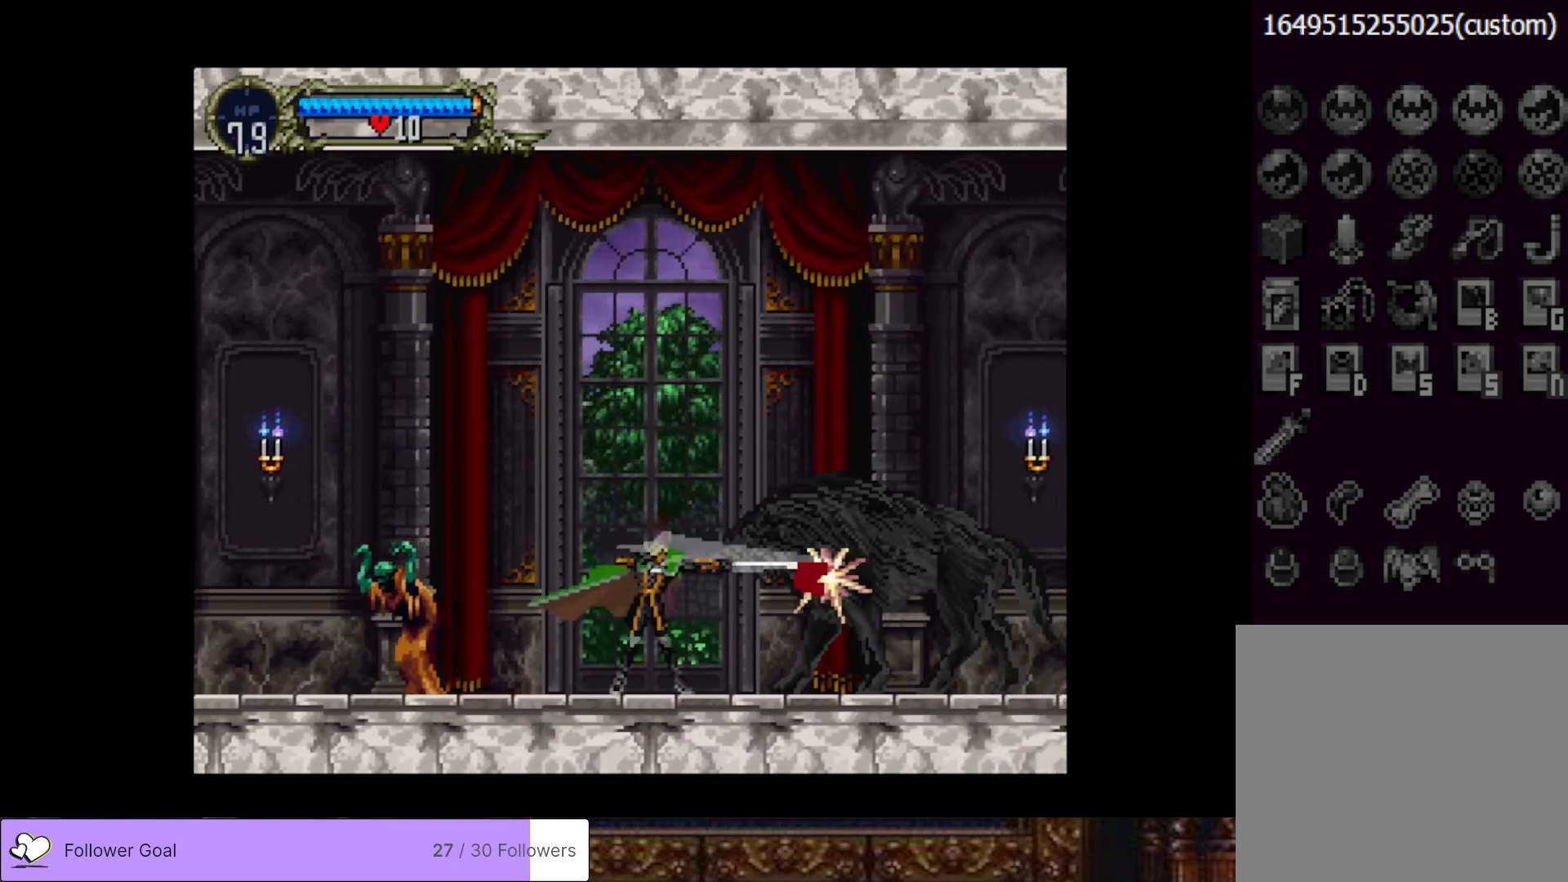
{"buttons": [], "right_stick": "center", "events": [[67, "SQUARE", "down"], [200, "SQUARE", "up"], [234, "DPAD_DOWN", "down"], [334, "DPAD_DOWN", "up"]]}
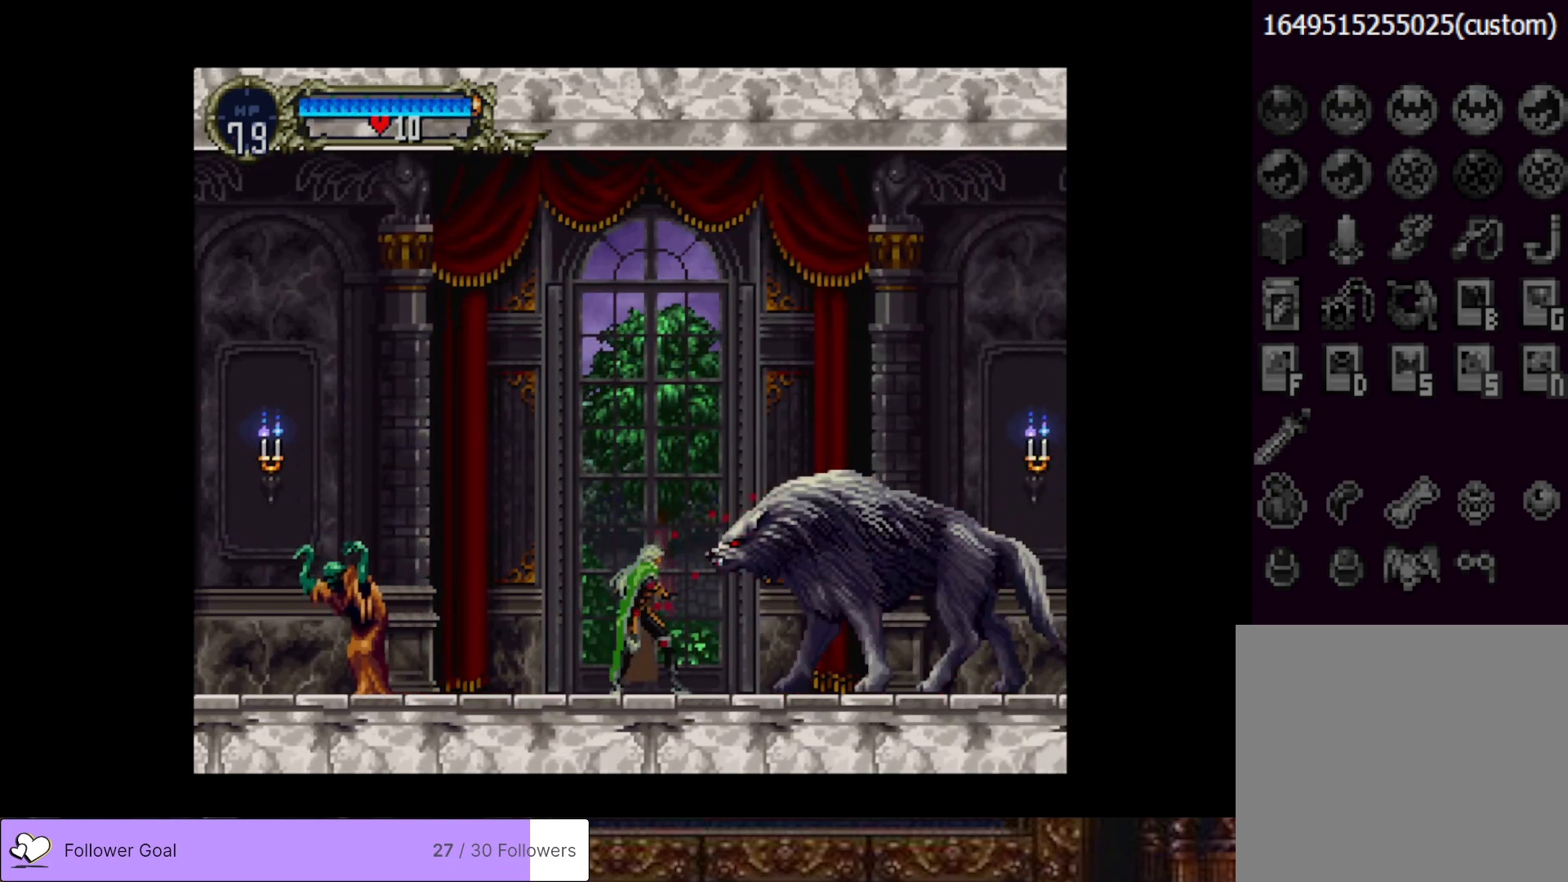
{"buttons": ["DPAD_RIGHT"], "right_stick": "center", "events": [[34, "SQUARE", "down"], [151, "SQUARE", "up"], [351, "DPAD_RIGHT", "down"]]}
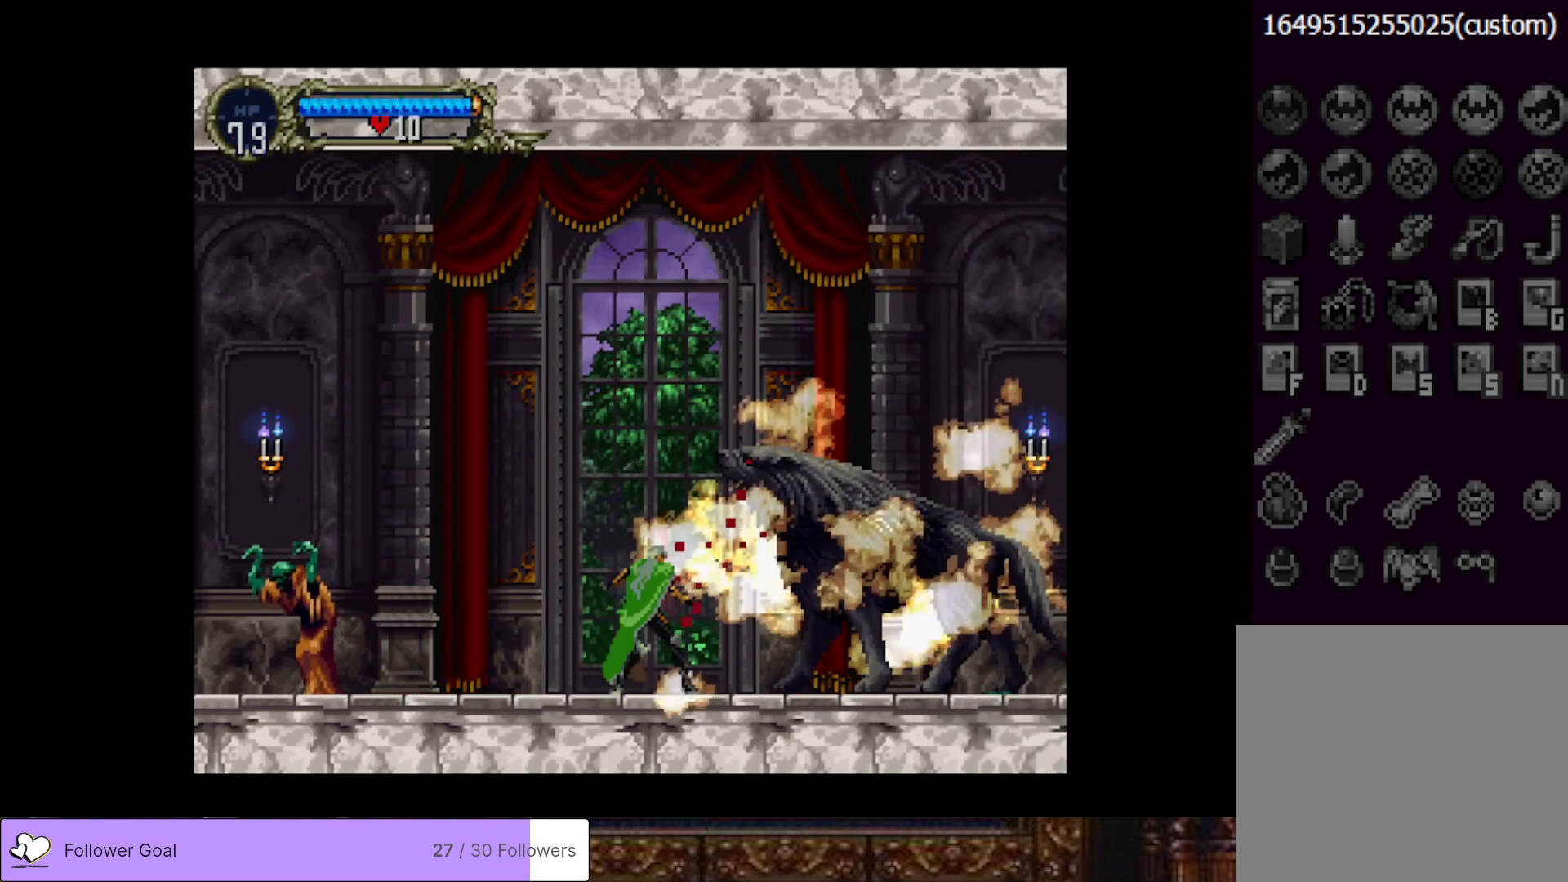
{"buttons": ["CIRCLE"], "right_stick": "center", "events": [[150, "DPAD_LEFT", "down"], [150, "DPAD_RIGHT", "up"], [200, "CIRCLE", "down"], [234, "TRIANGLE", "down"], [284, "DPAD_LEFT", "up"], [317, "TRIANGLE", "up"], [350, "CIRCLE", "up"], [400, "CIRCLE", "down"], [434, "TRIANGLE", "down"], [500, "TRIANGLE", "up"]]}
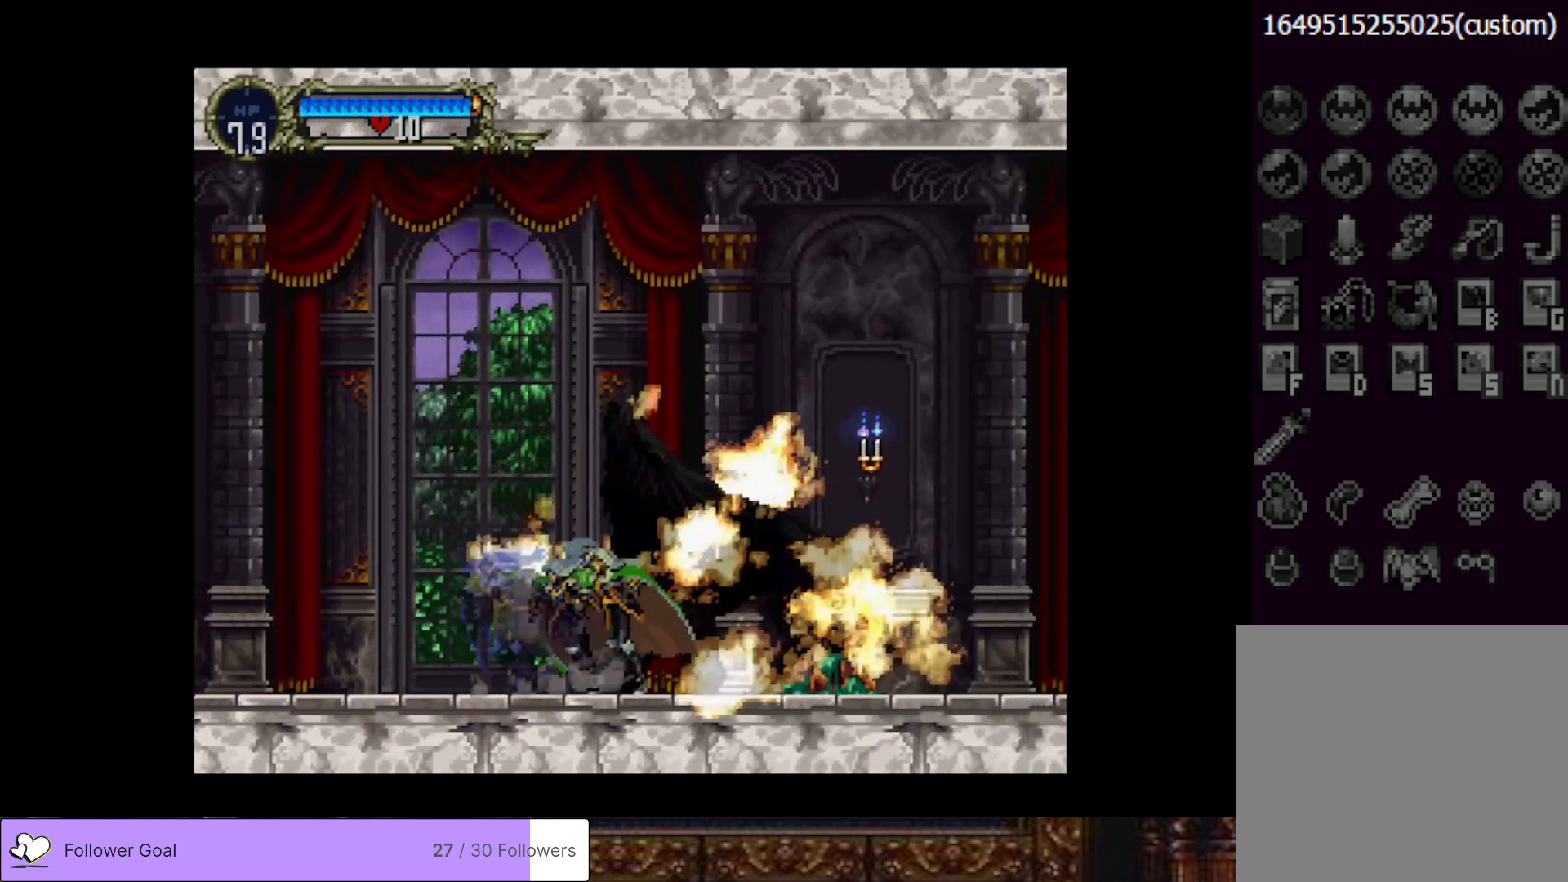
{"buttons": [], "right_stick": "center", "events": [[34, "CIRCLE", "up"], [101, "CIRCLE", "down"], [151, "TRIANGLE", "down"], [184, "TRIANGLE", "up"], [201, "CIRCLE", "up"]]}
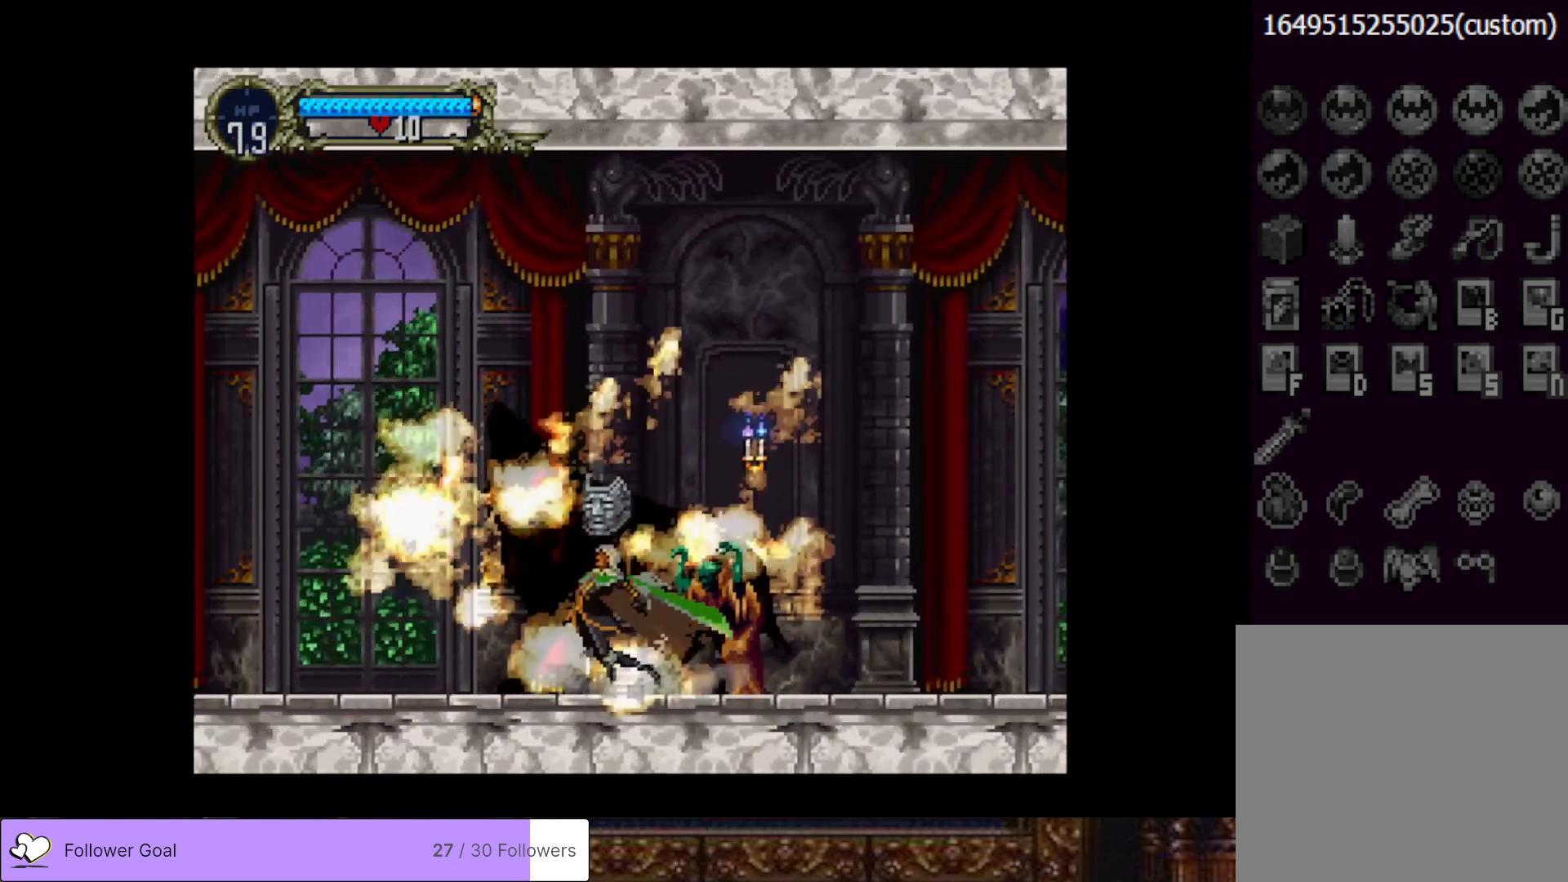
{"buttons": ["DPAD_RIGHT"], "right_stick": "center", "events": [[434, "DPAD_RIGHT", "down"]]}
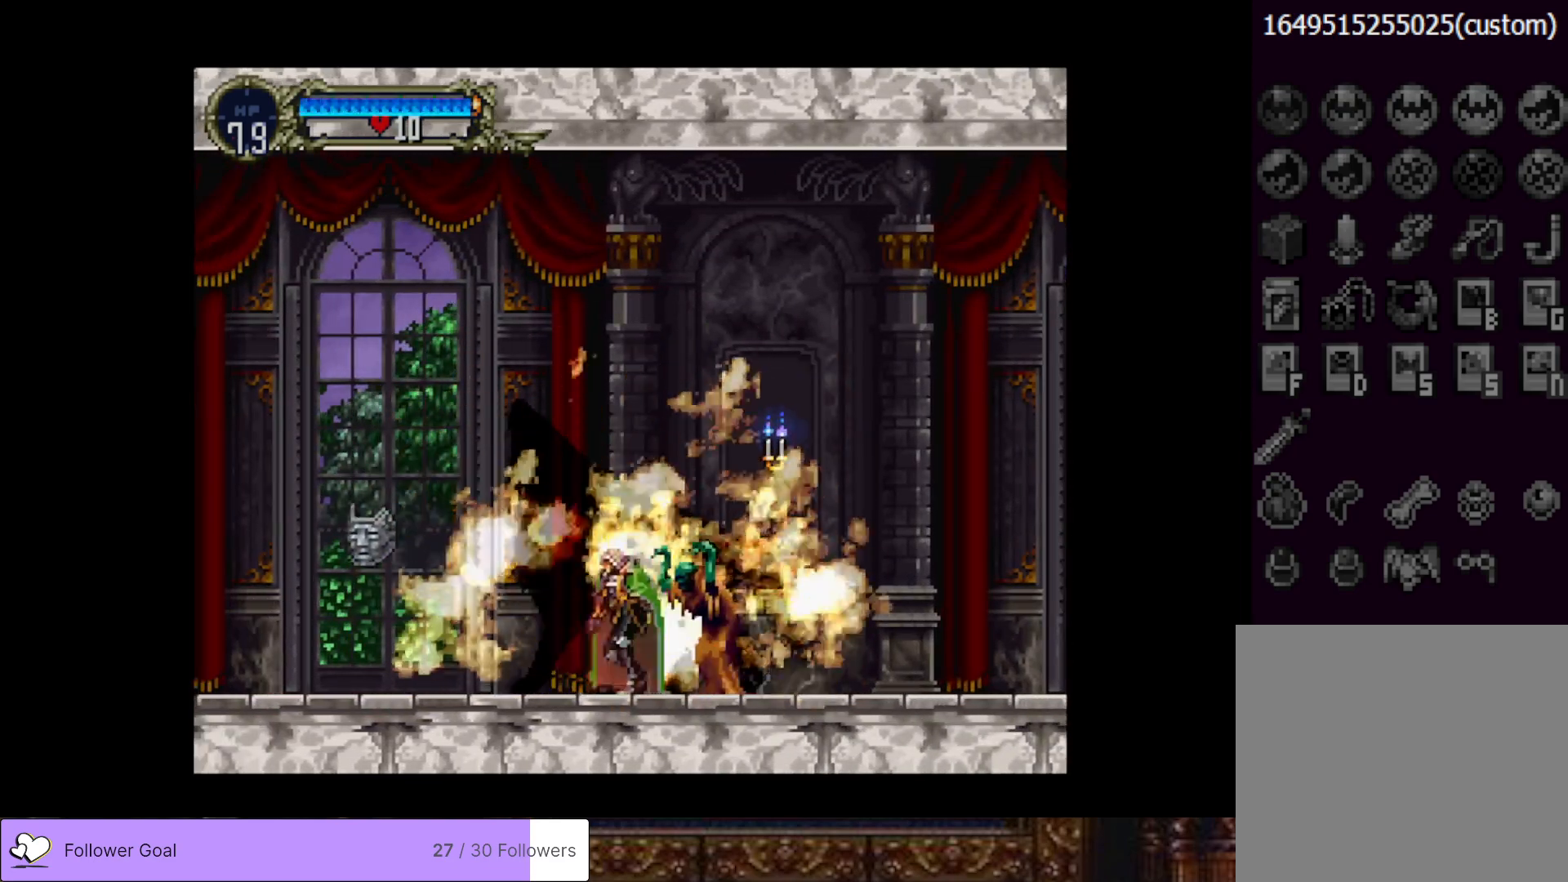
{"buttons": ["DPAD_DOWN", "DPAD_RIGHT"], "right_stick": "center", "events": [[34, "DPAD_DOWN", "down"], [151, "SQUARE", "down"], [267, "SQUARE", "up"], [334, "SQUARE", "down"], [434, "SQUARE", "up"]]}
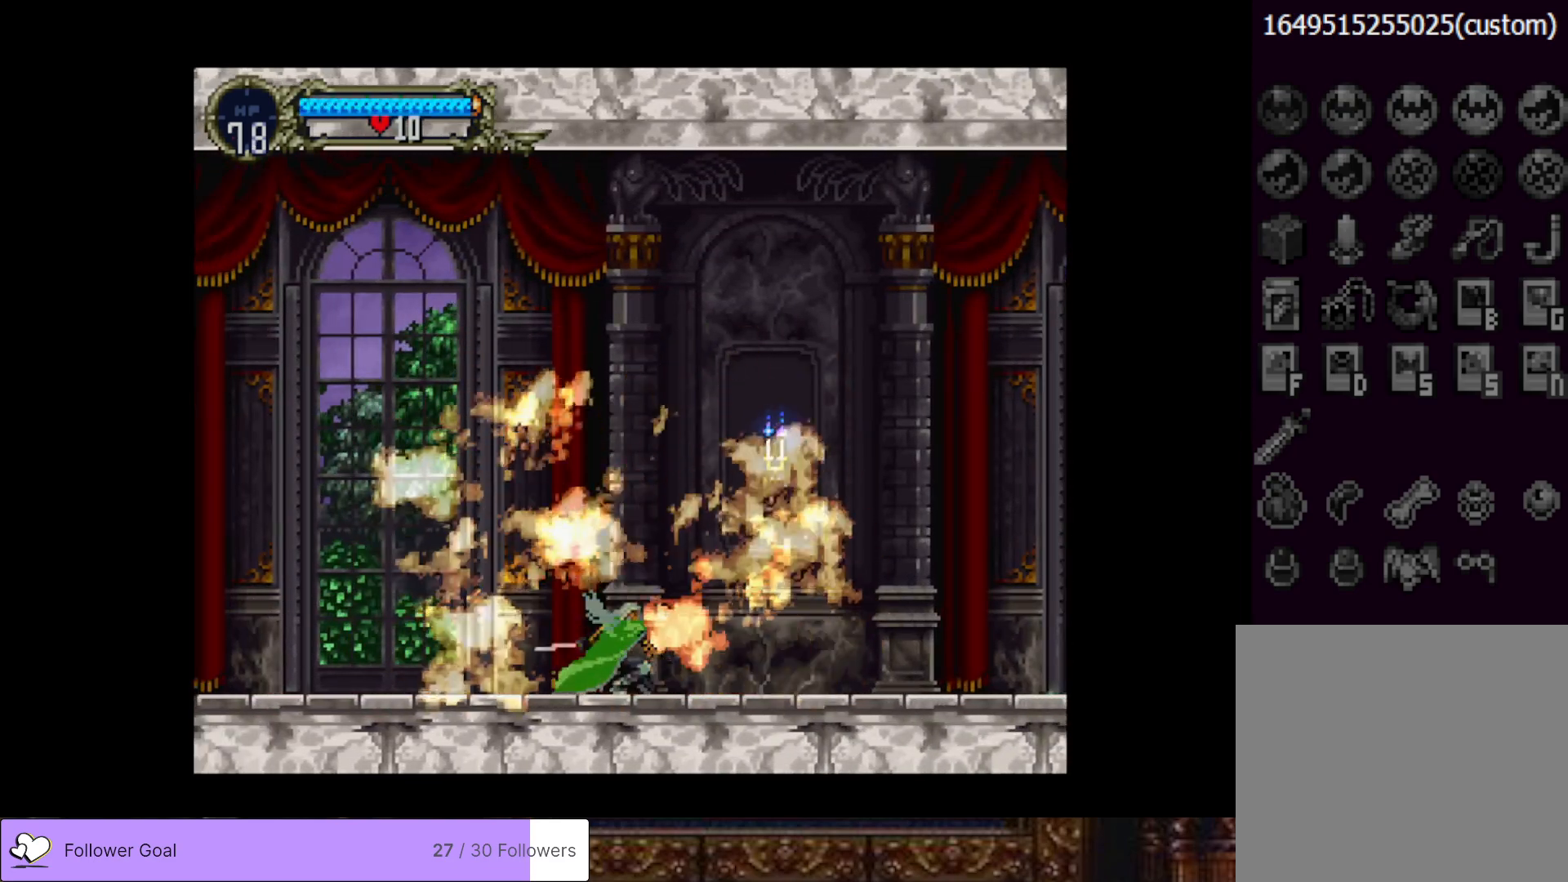
{"buttons": ["DPAD_RIGHT"], "right_stick": "center", "events": [[67, "DPAD_DOWN", "up"]]}
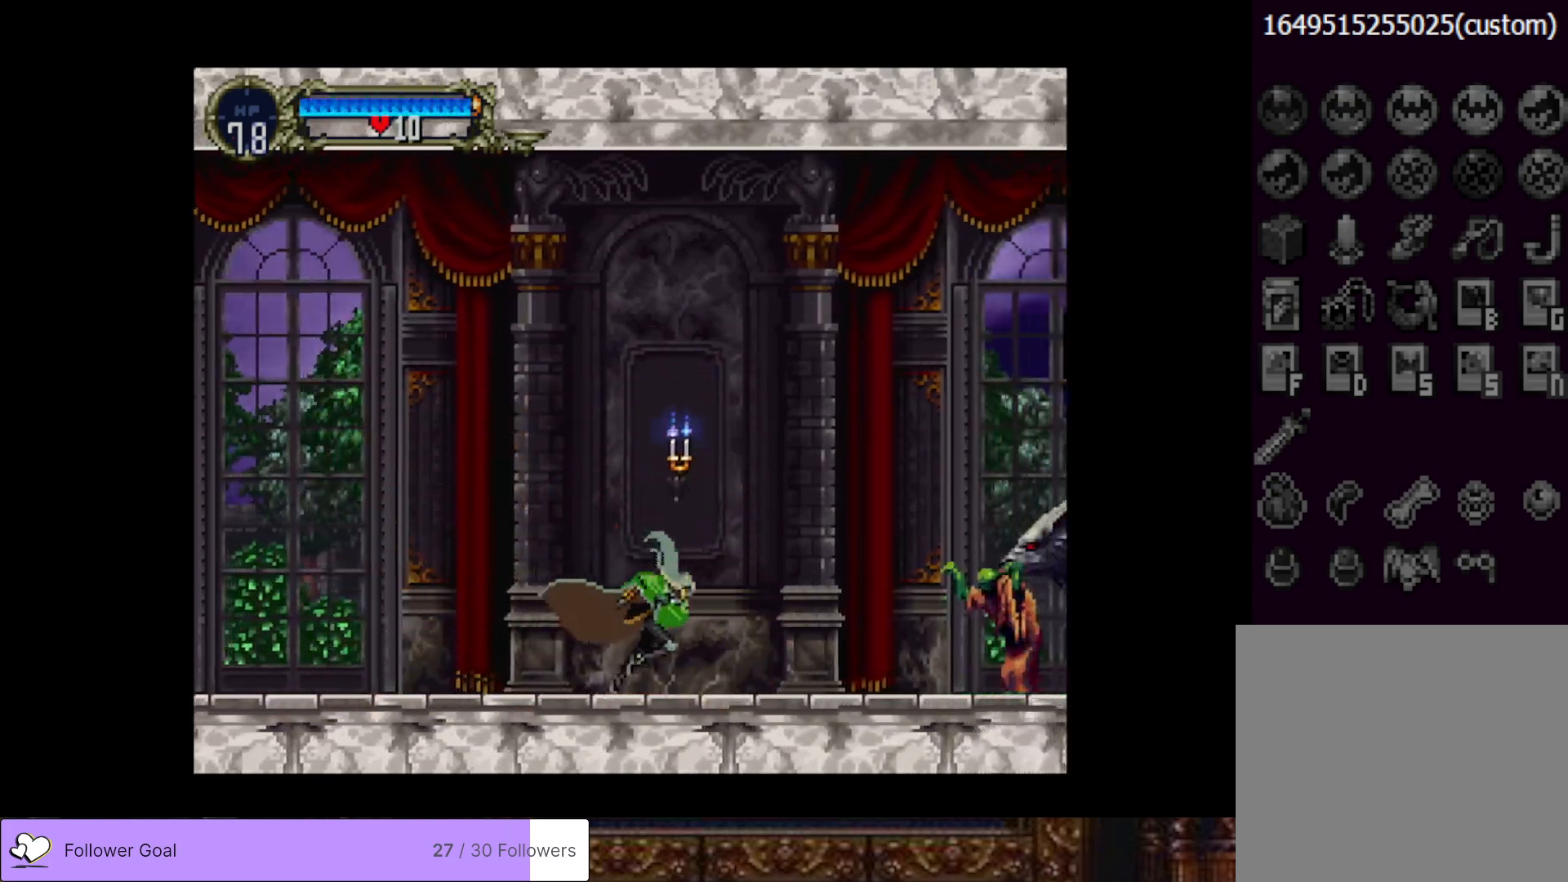
{"buttons": ["CROSS", "DPAD_RIGHT"], "right_stick": "center", "events": [[367, "CROSS", "down"]]}
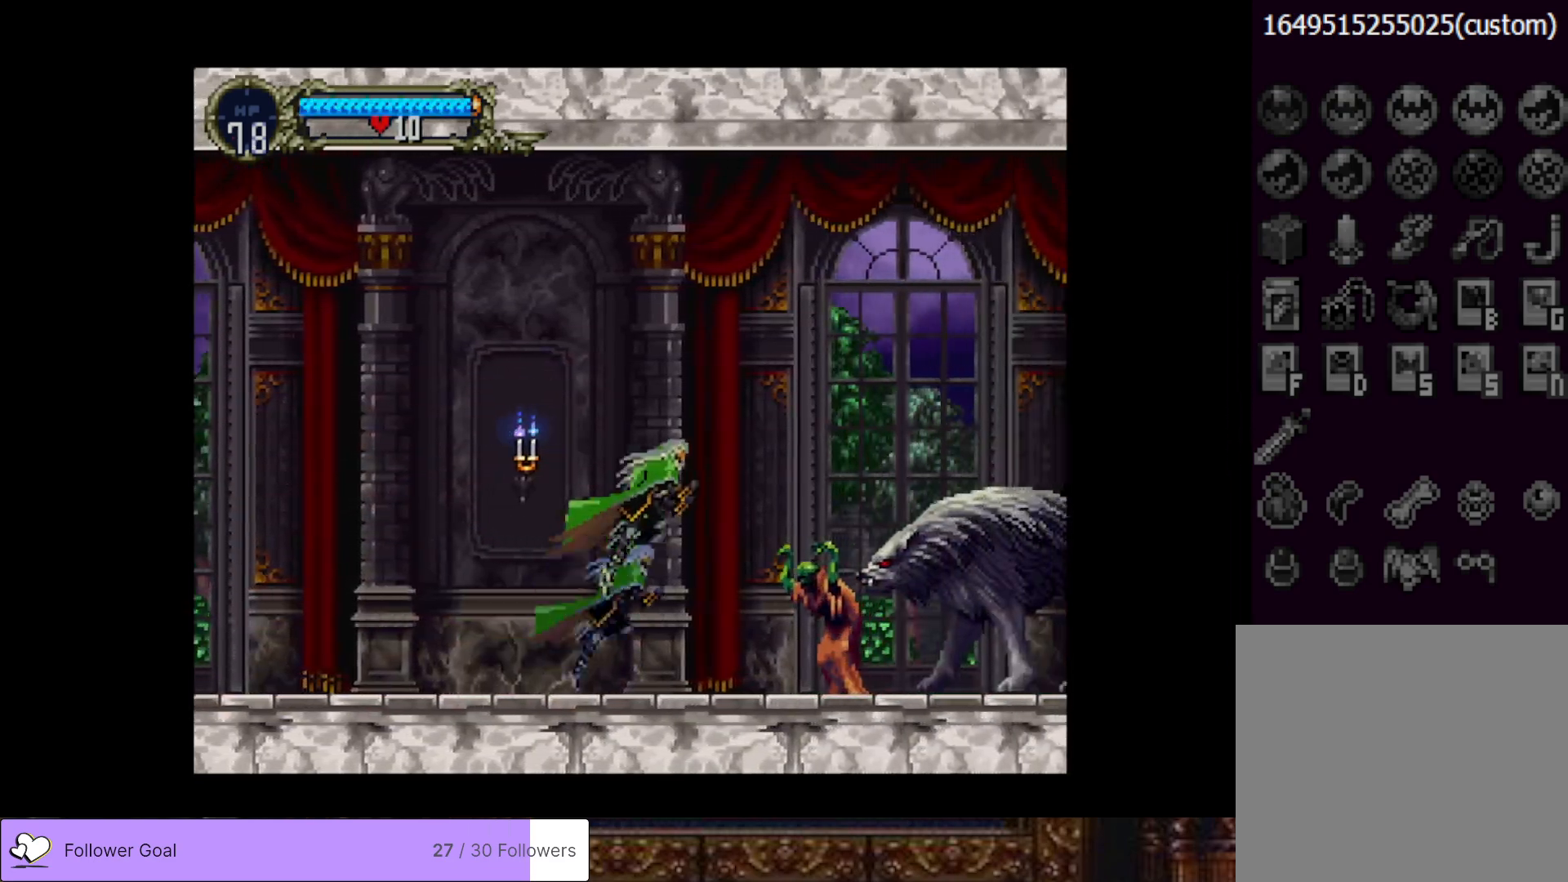
{"buttons": ["DPAD_DOWN", "DPAD_RIGHT"], "right_stick": "center", "events": [[267, "CROSS", "up"], [434, "DPAD_DOWN", "down"]]}
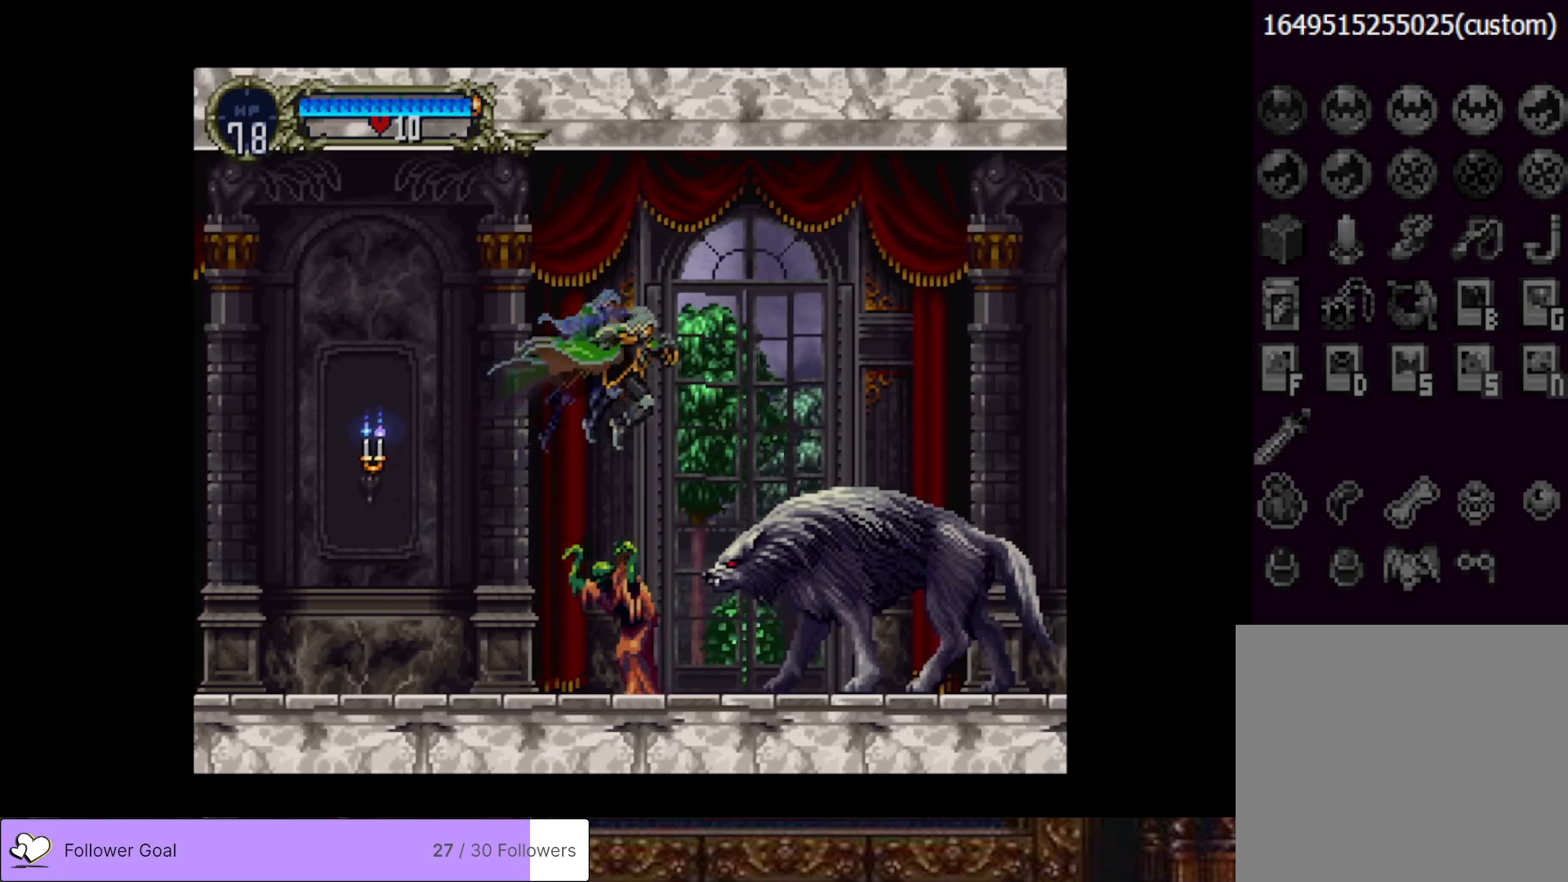
{"buttons": ["DPAD_DOWN"], "right_stick": "center", "events": [[83, "SQUARE", "down"], [100, "DPAD_RIGHT", "up"], [217, "SQUARE", "up"]]}
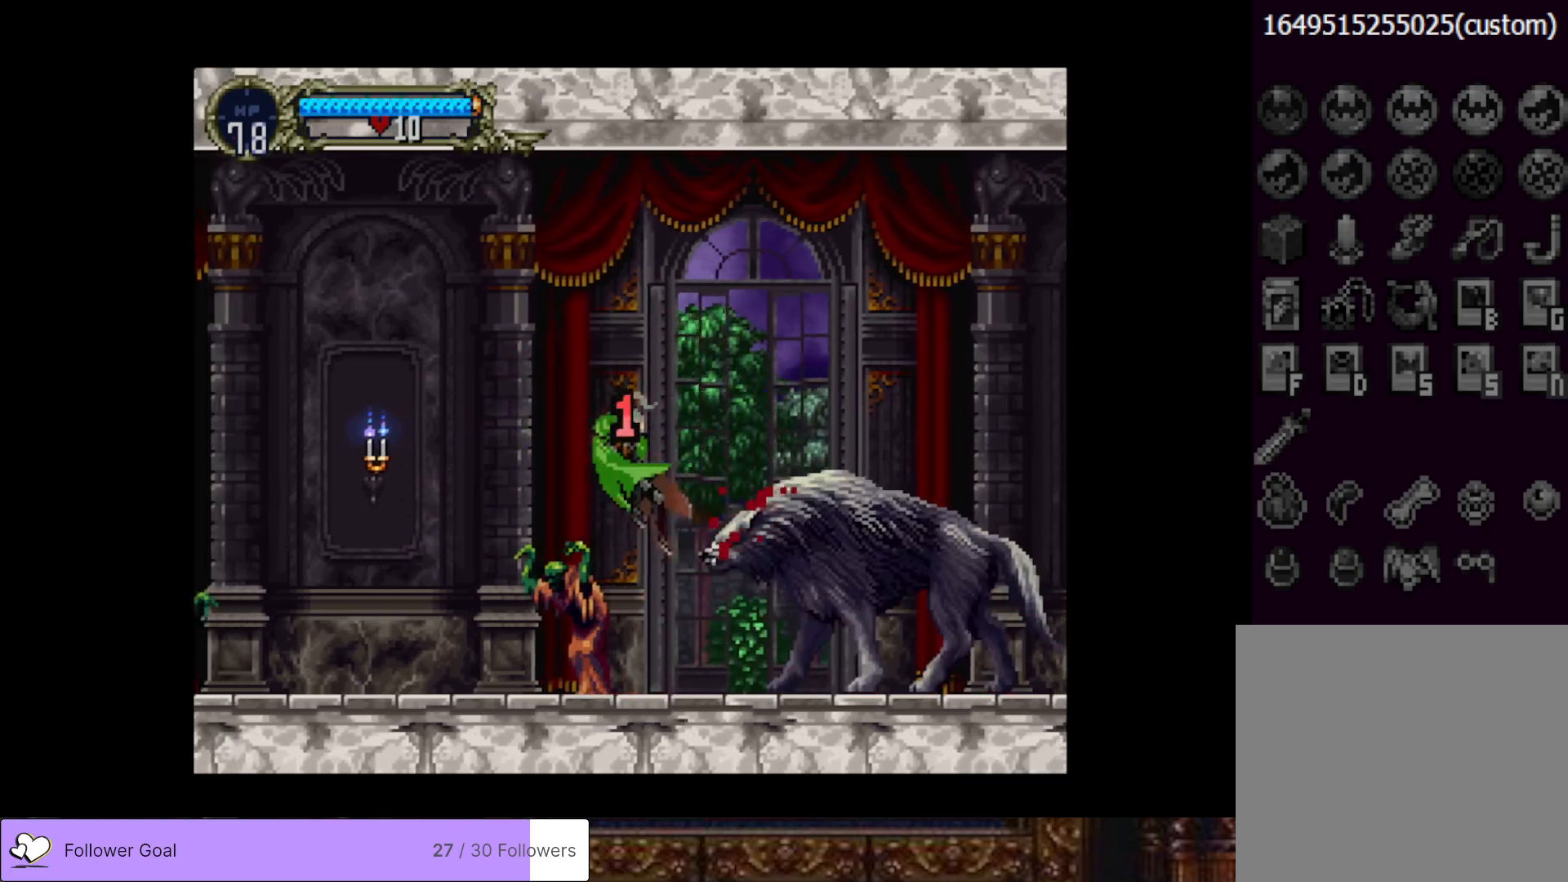
{"buttons": ["CROSS"], "right_stick": "center", "events": [[100, "DPAD_DOWN", "up"], [100, "DPAD_RIGHT", "down"], [150, "DPAD_RIGHT", "up"], [384, "CROSS", "down"]]}
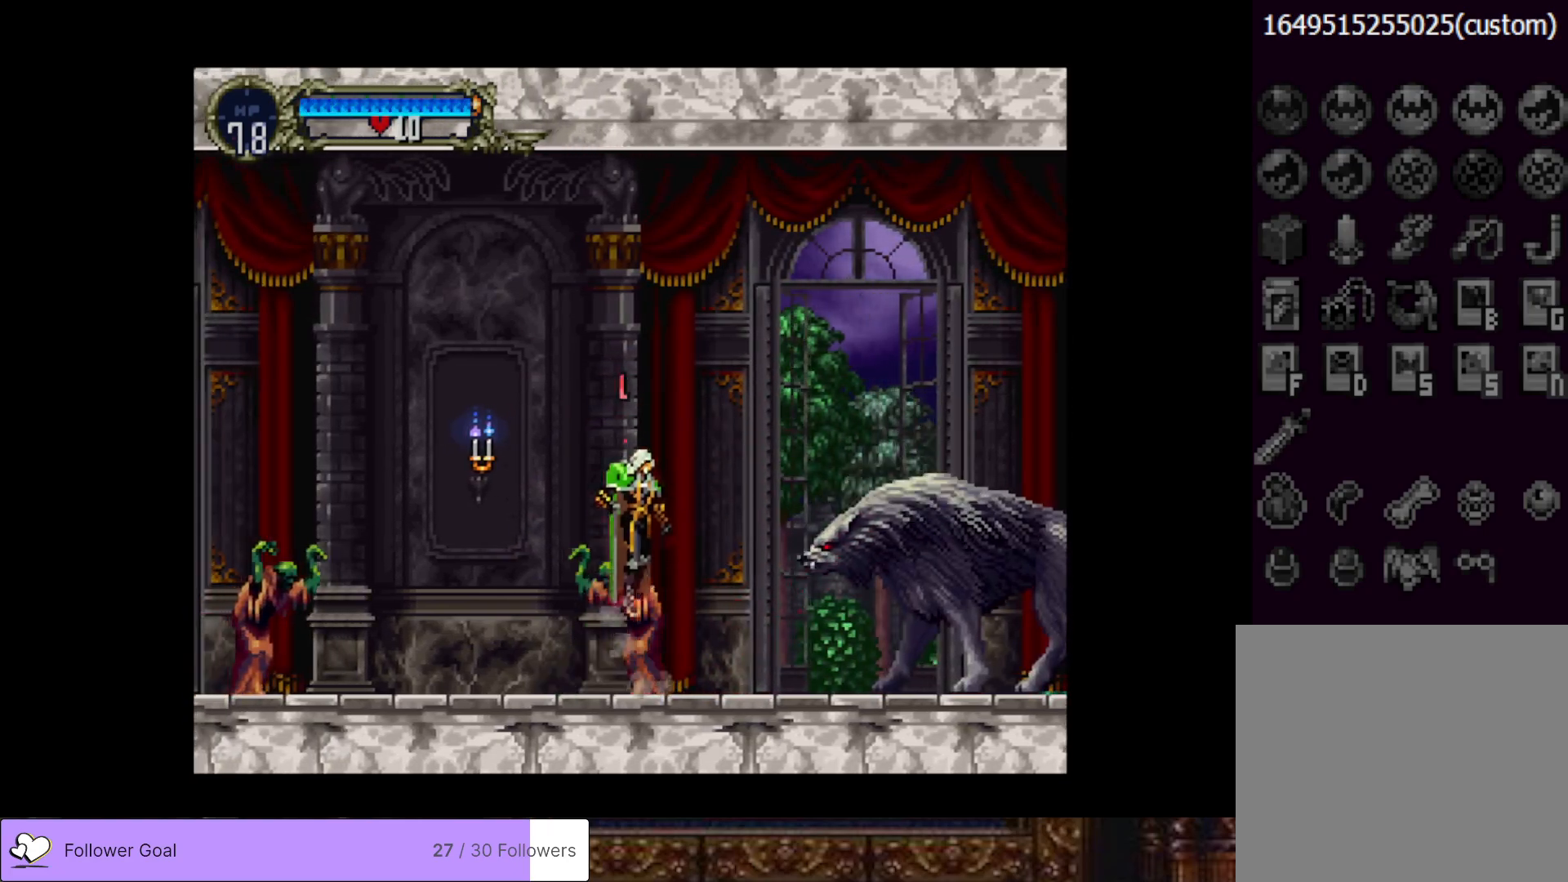
{"buttons": ["DPAD_DOWN", "DPAD_RIGHT"], "right_stick": "center", "events": [[150, "DPAD_RIGHT", "down"], [200, "CROSS", "up"], [300, "DPAD_DOWN", "down"]]}
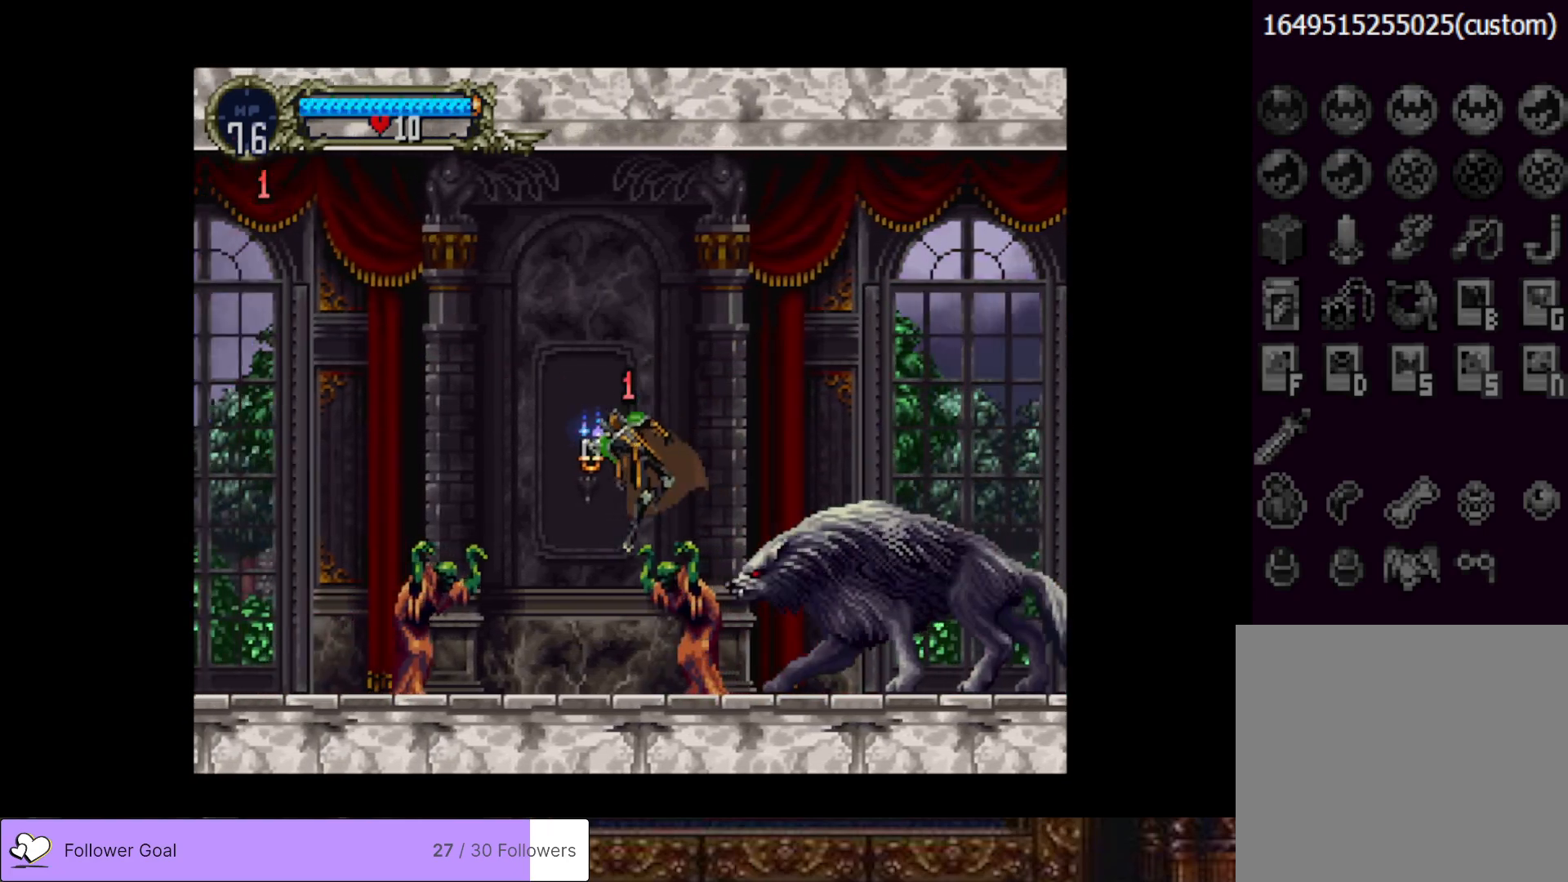
{"buttons": ["CROSS", "DPAD_RIGHT"], "right_stick": "center", "events": [[17, "DPAD_DOWN", "up"], [67, "DPAD_RIGHT", "up"], [234, "CROSS", "down"], [467, "DPAD_RIGHT", "down"]]}
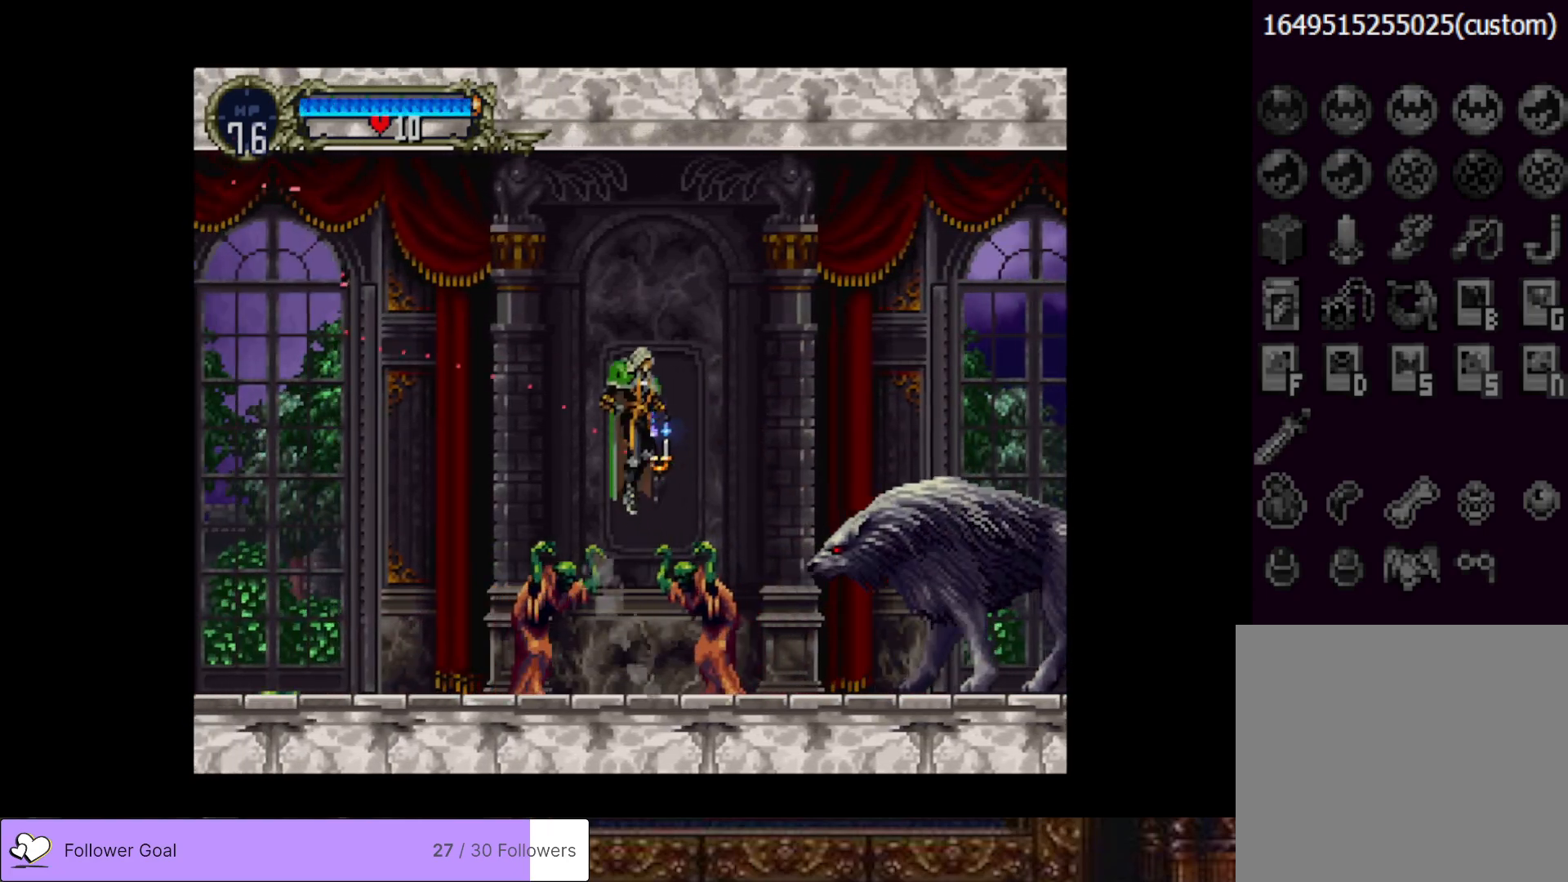
{"buttons": ["SQUARE", "DPAD_DOWN", "DPAD_RIGHT"], "right_stick": "center", "events": [[83, "CROSS", "up"], [200, "DPAD_DOWN", "down"], [384, "SQUARE", "down"]]}
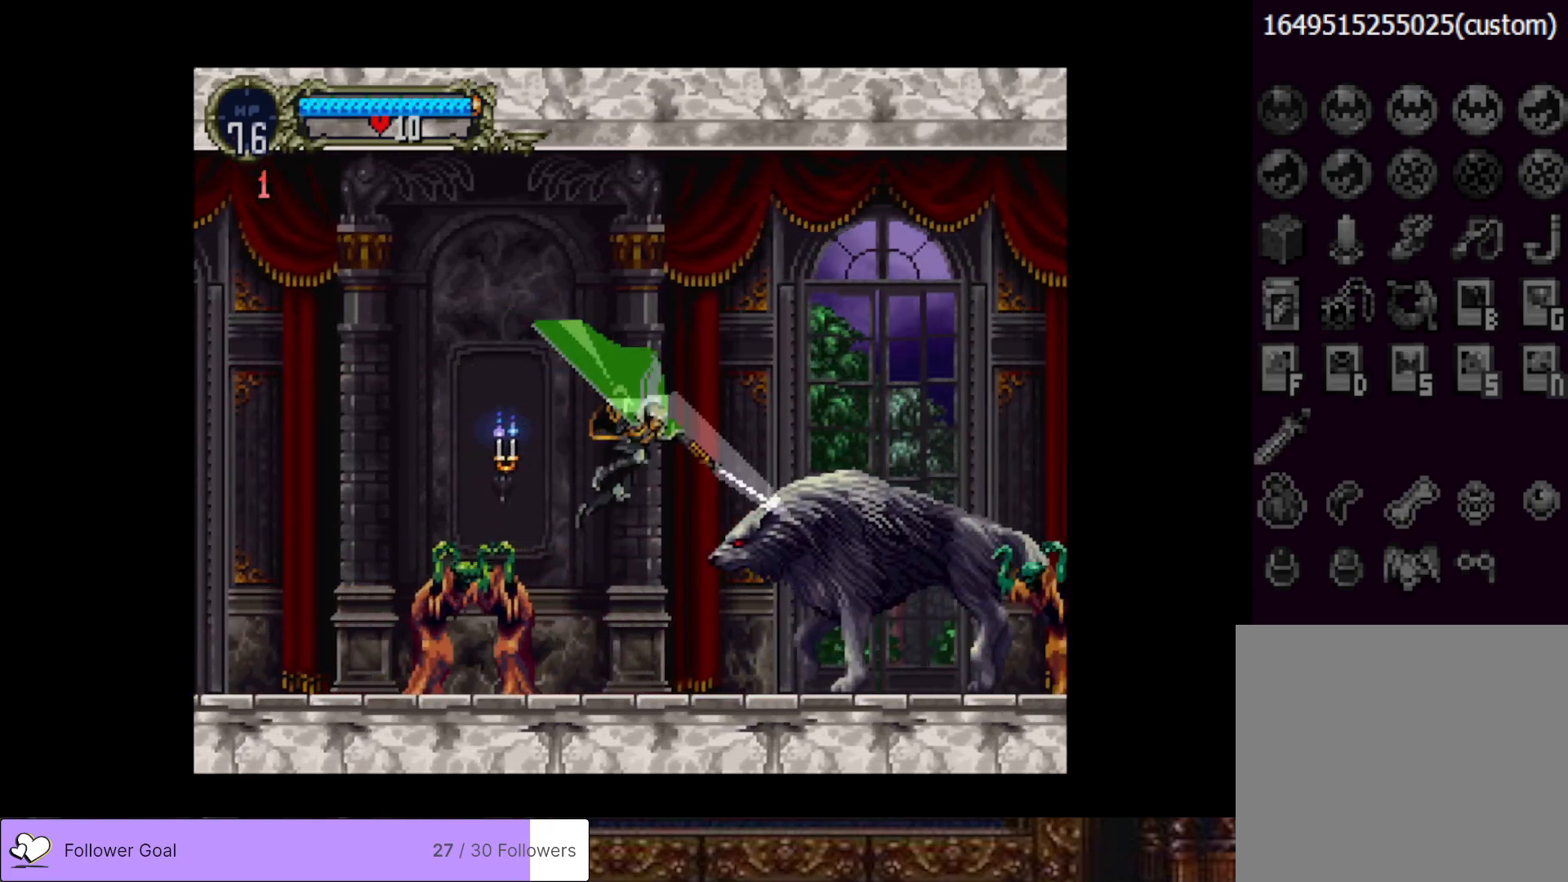
{"buttons": ["DPAD_RIGHT"], "right_stick": "center", "events": [[84, "SQUARE", "up"], [100, "DPAD_DOWN", "up"], [334, "DPAD_RIGHT", "up"], [467, "DPAD_RIGHT", "down"]]}
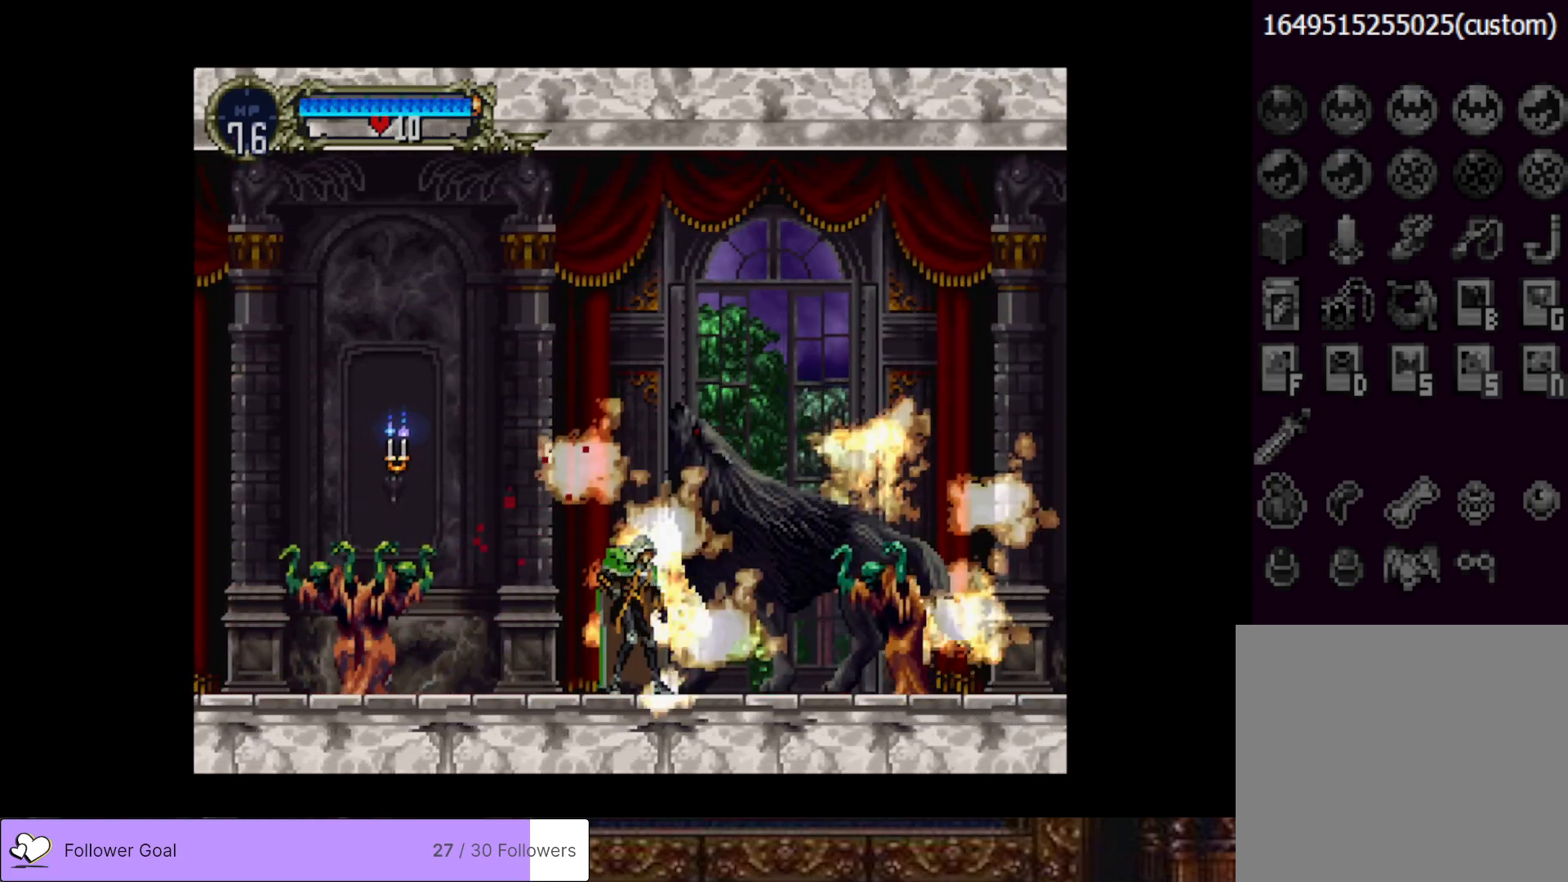
{"buttons": ["CROSS", "DPAD_RIGHT"], "right_stick": "center", "events": [[117, "CROSS", "down"]]}